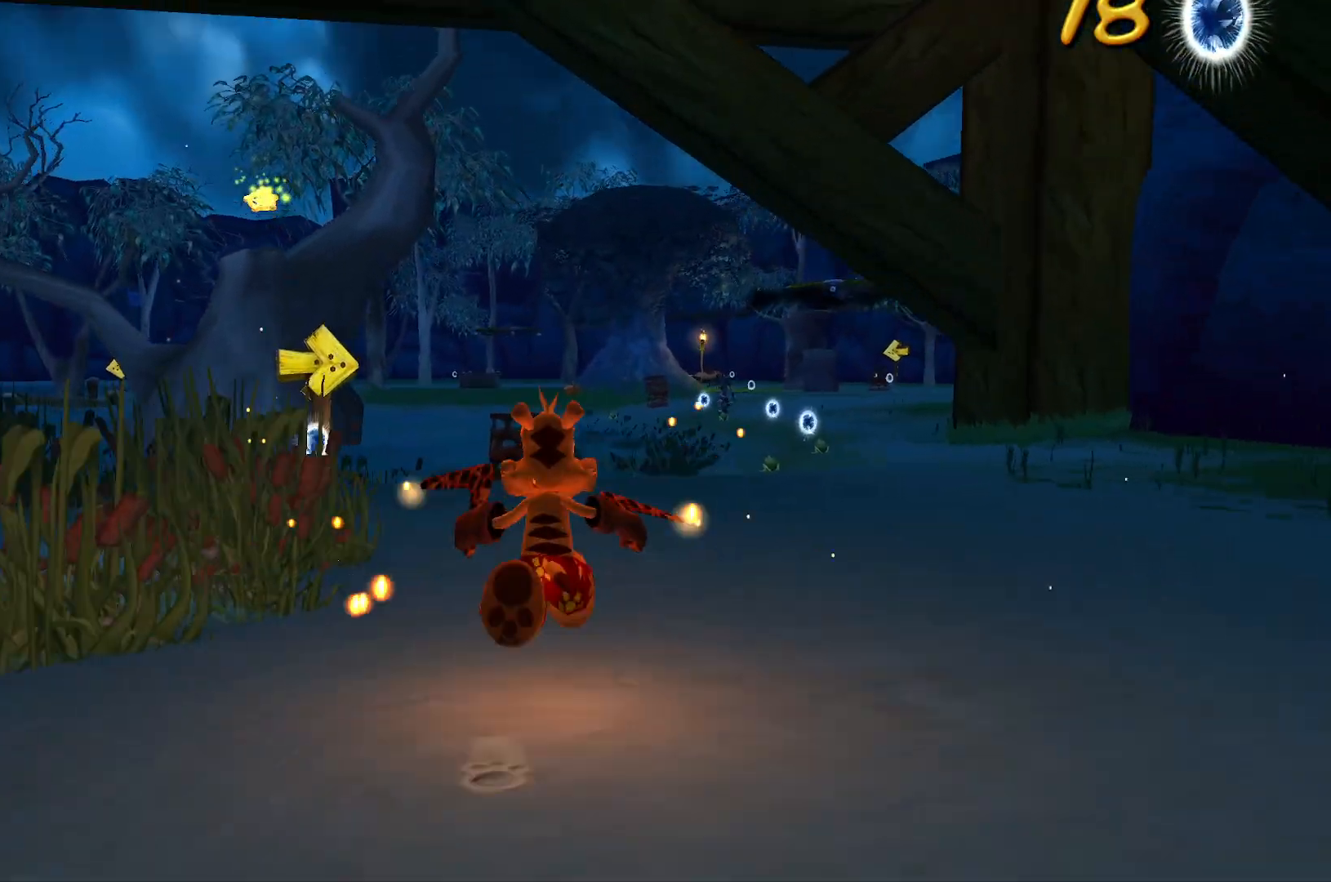
Gameplay with keyboard; each line is a JSON object with the keys held at the frame after it. "events" lists presses ("down") and releases ("up") of "a", "ctrl", "d", "e", "q", "s", "shift", "space" and "w" between this image and that frame as [ms after this image, input, new state], when the widget could be followed in between. No other keys are recorded. Mouse input is not recorded.
{"keys": ["w"], "events": []}
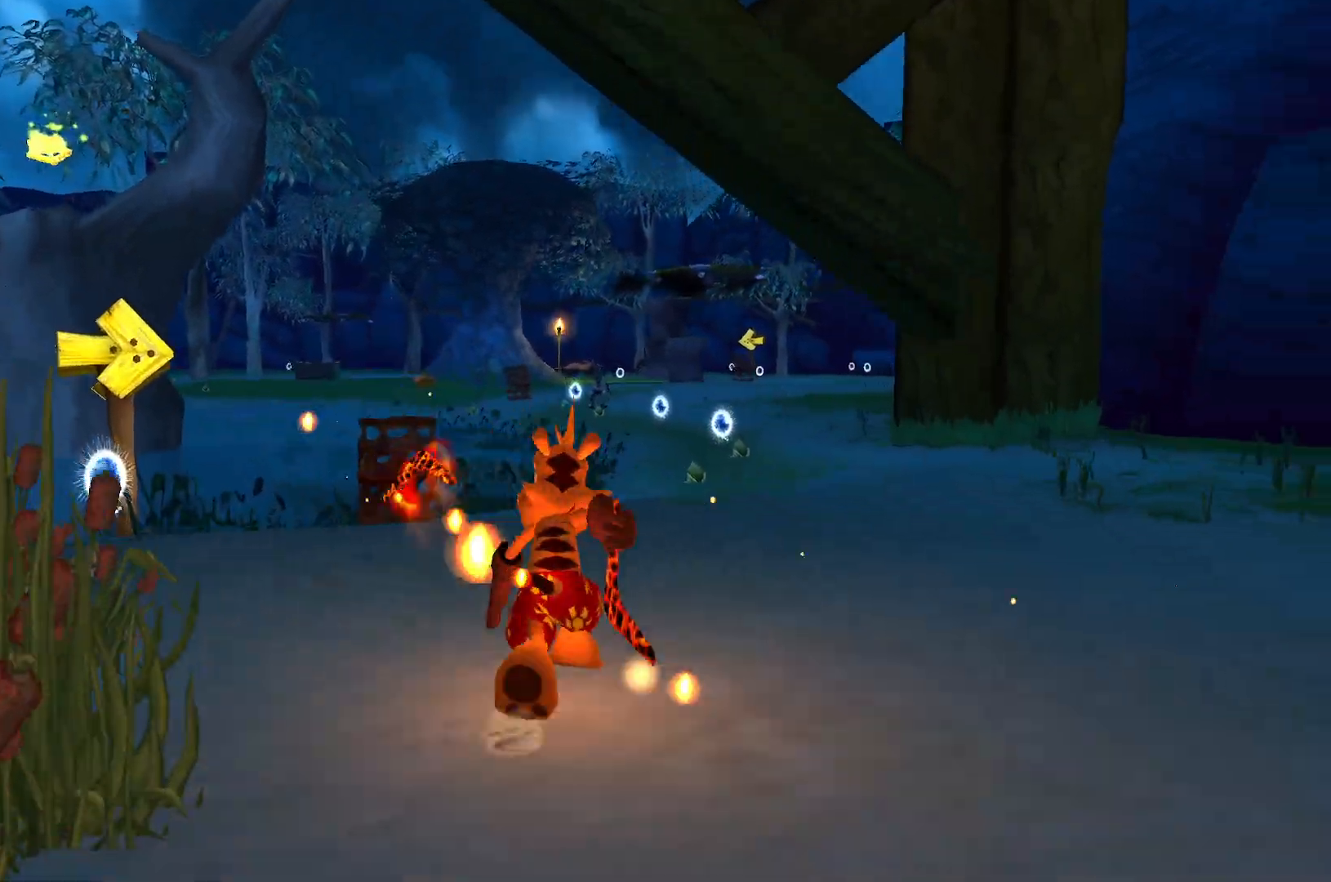
{"keys": ["w"], "events": []}
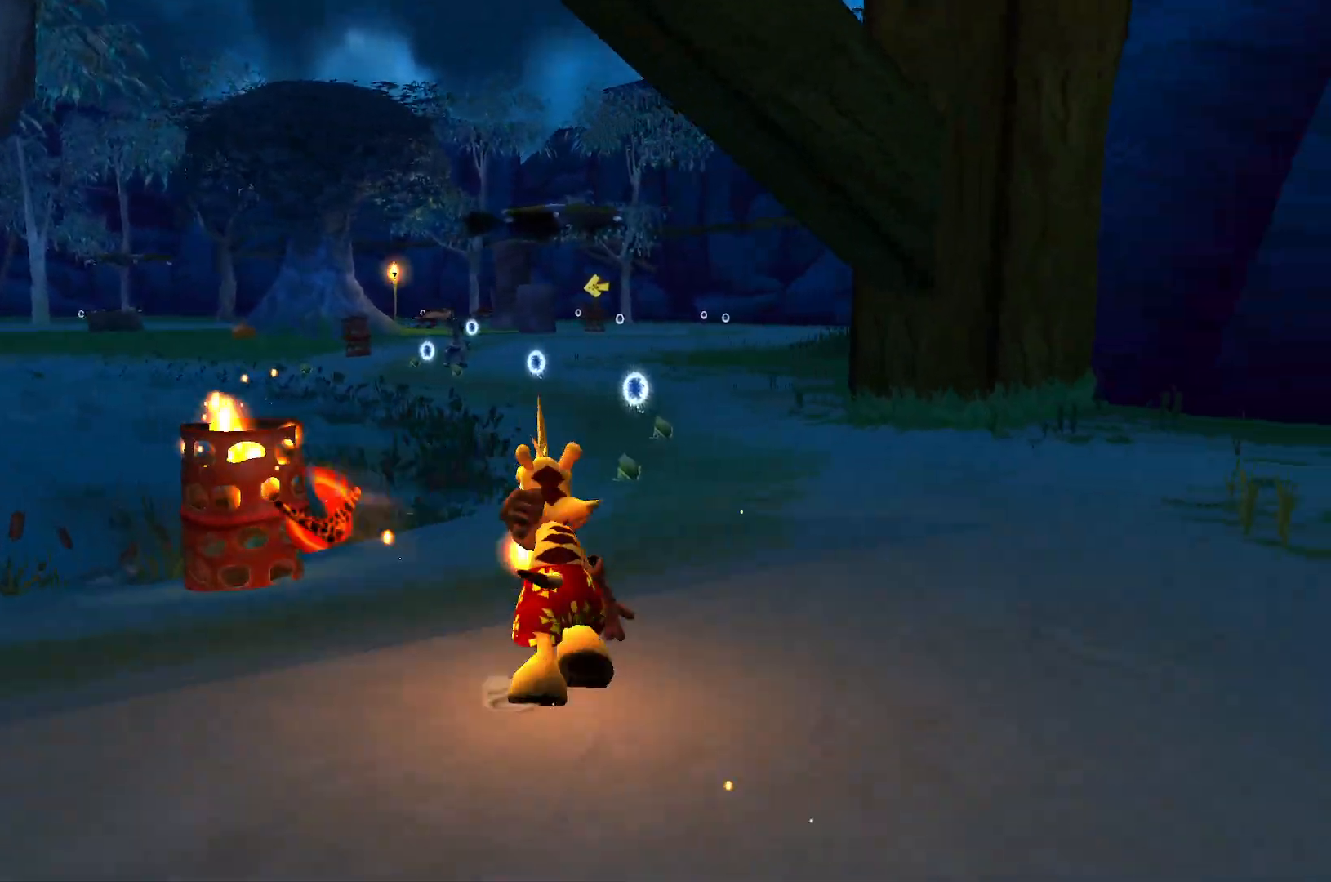
{"keys": ["w"], "events": []}
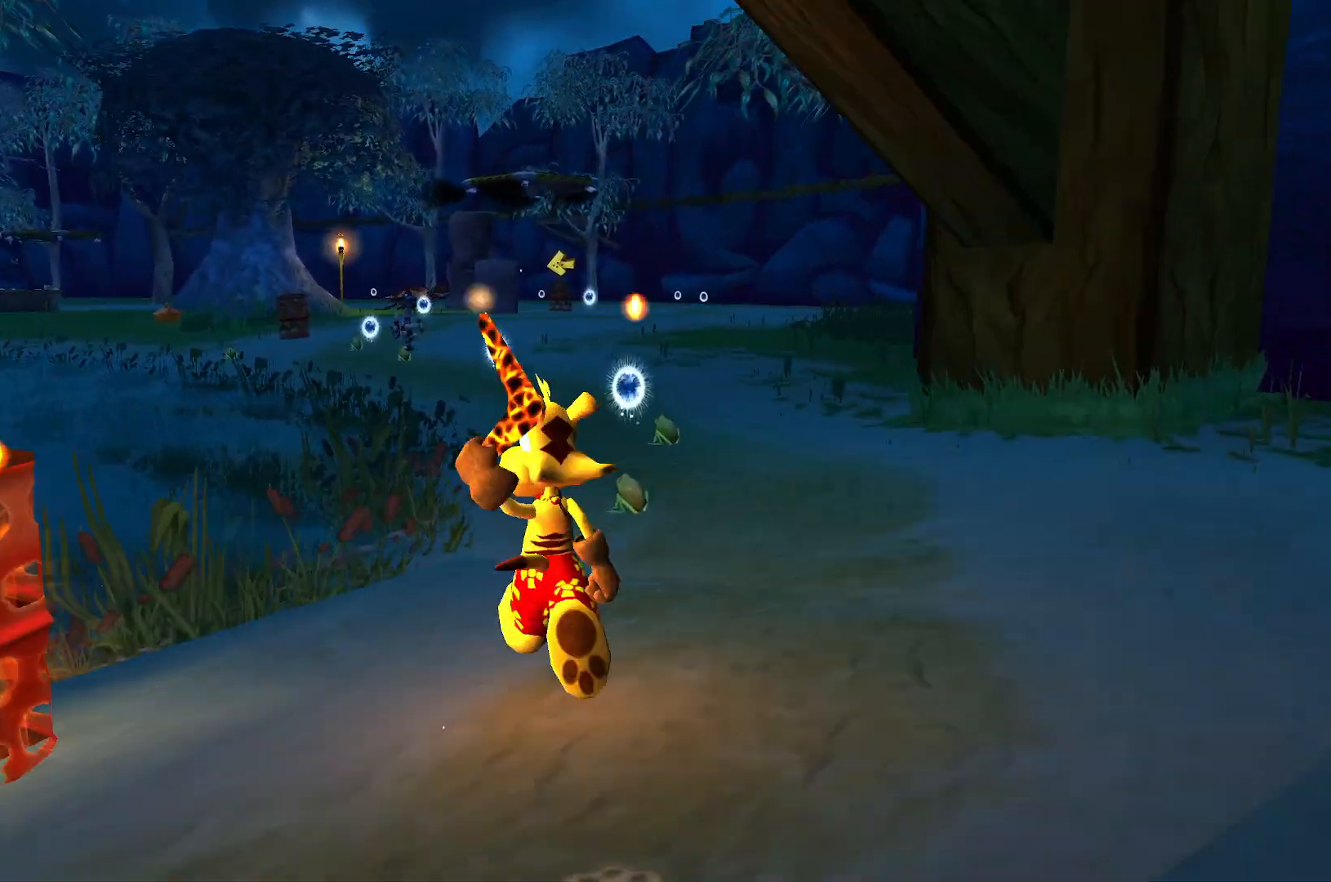
{"keys": ["w"], "events": []}
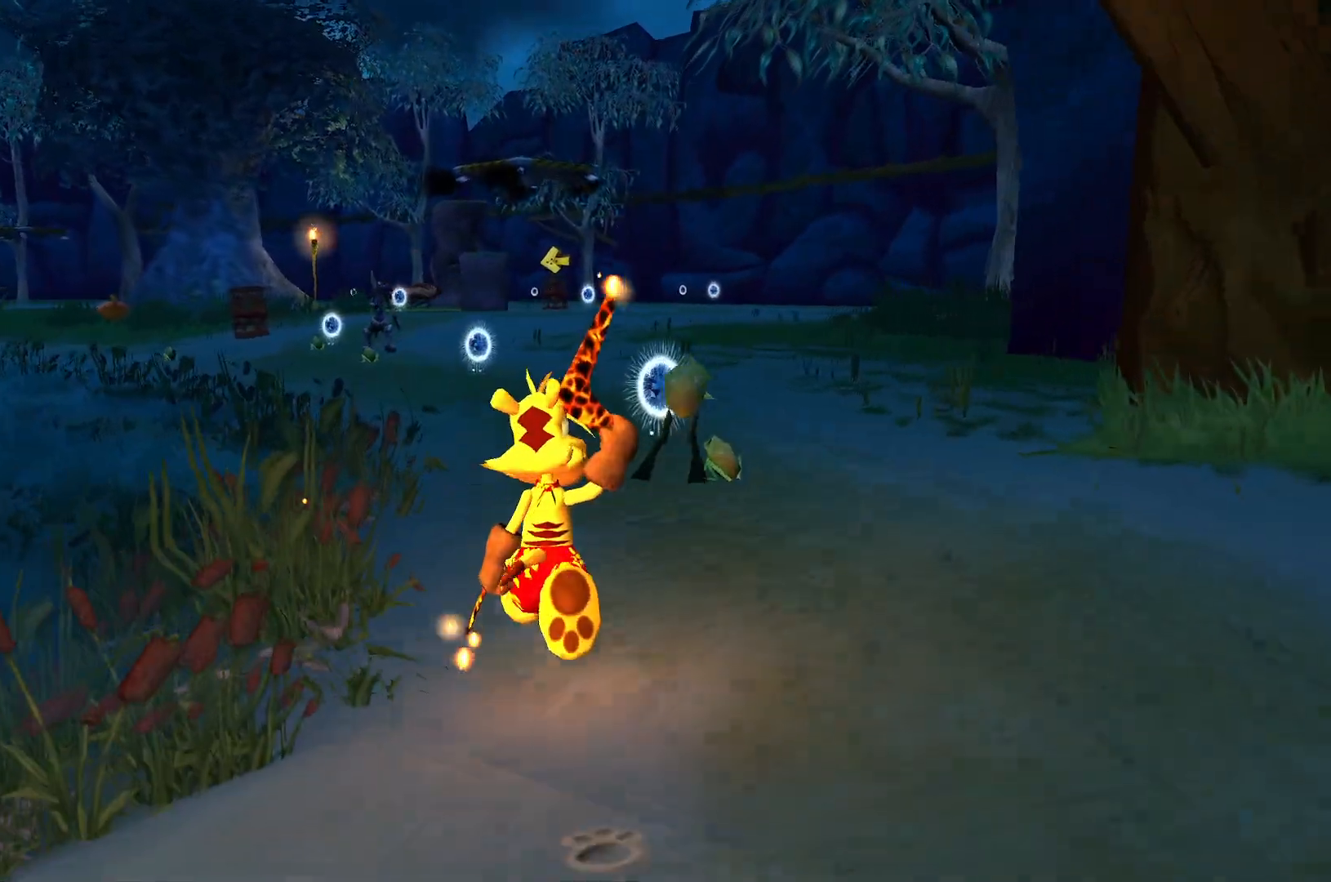
{"keys": ["w"], "events": []}
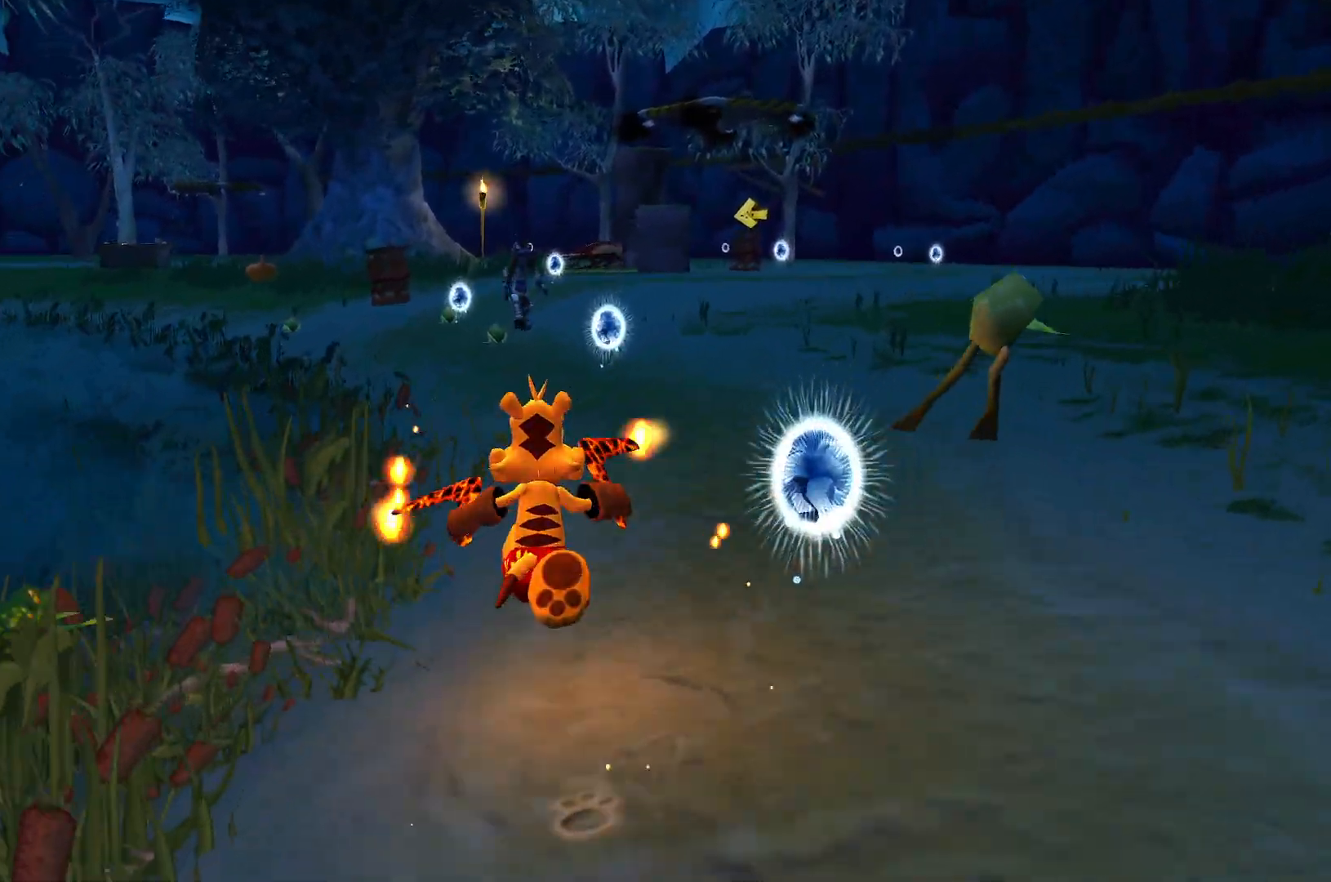
{"keys": ["w"], "events": []}
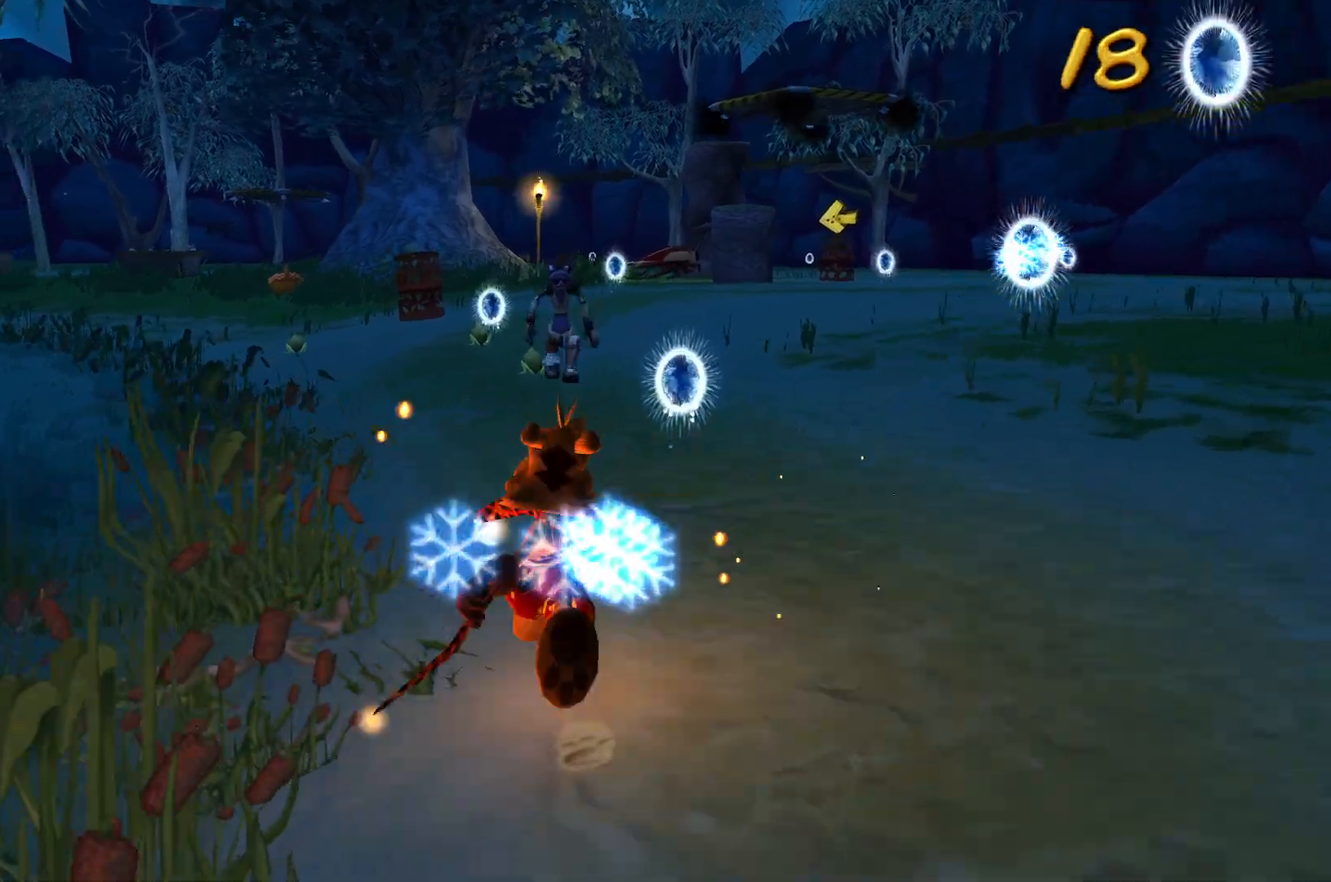
{"keys": ["w"], "events": []}
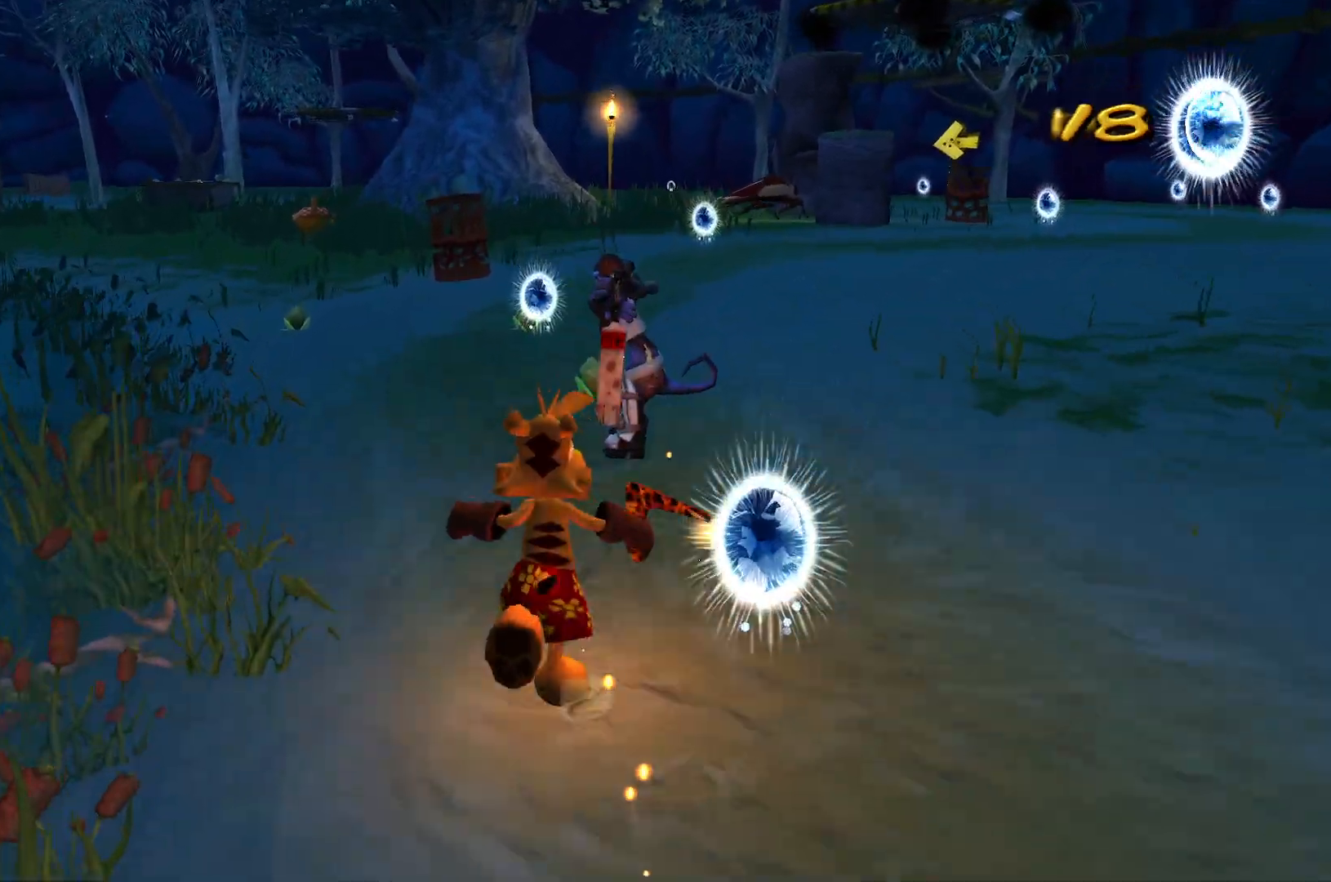
{"keys": ["w"], "events": [[17, "space", "down"], [183, "space", "up"]]}
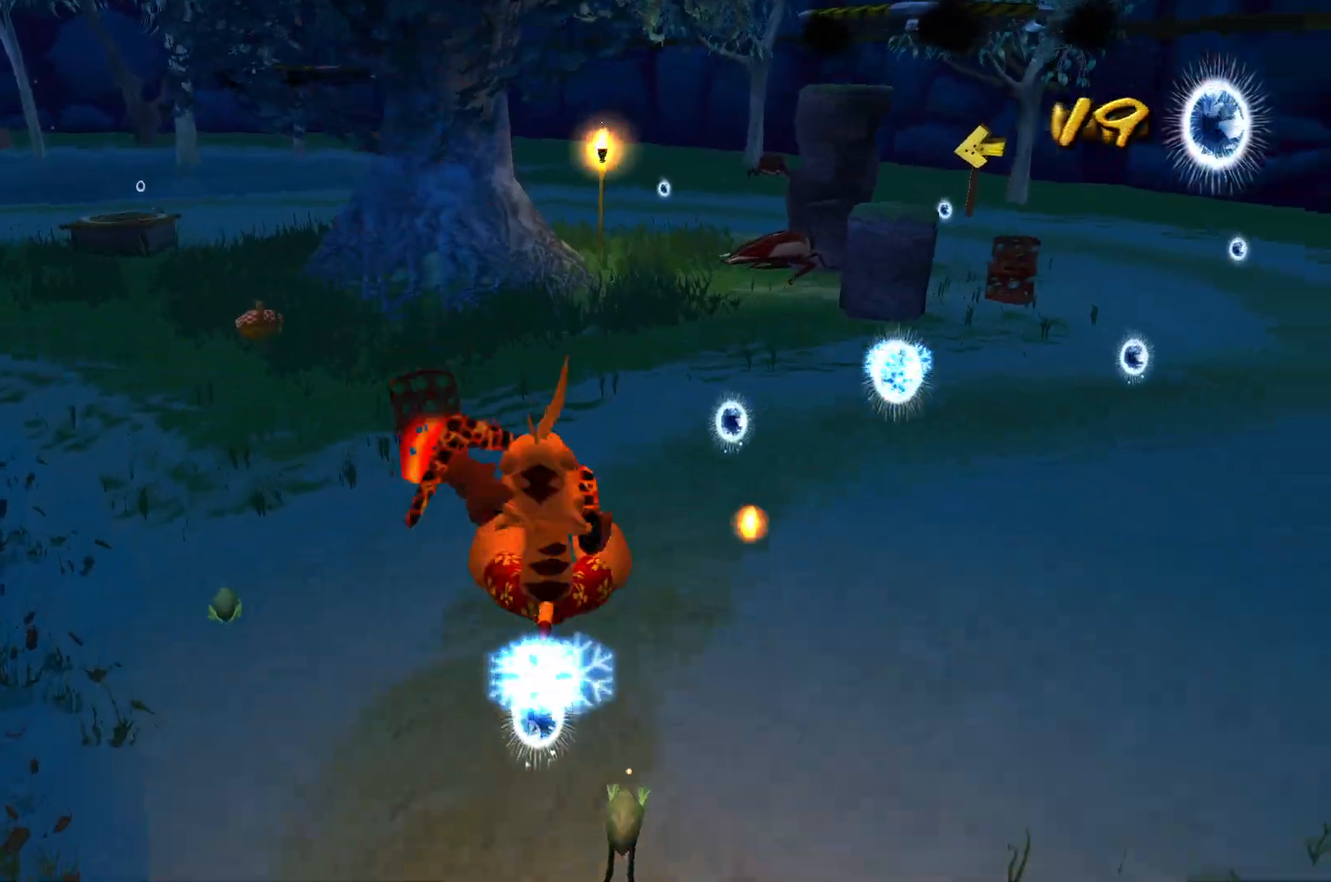
{"keys": ["w"], "events": []}
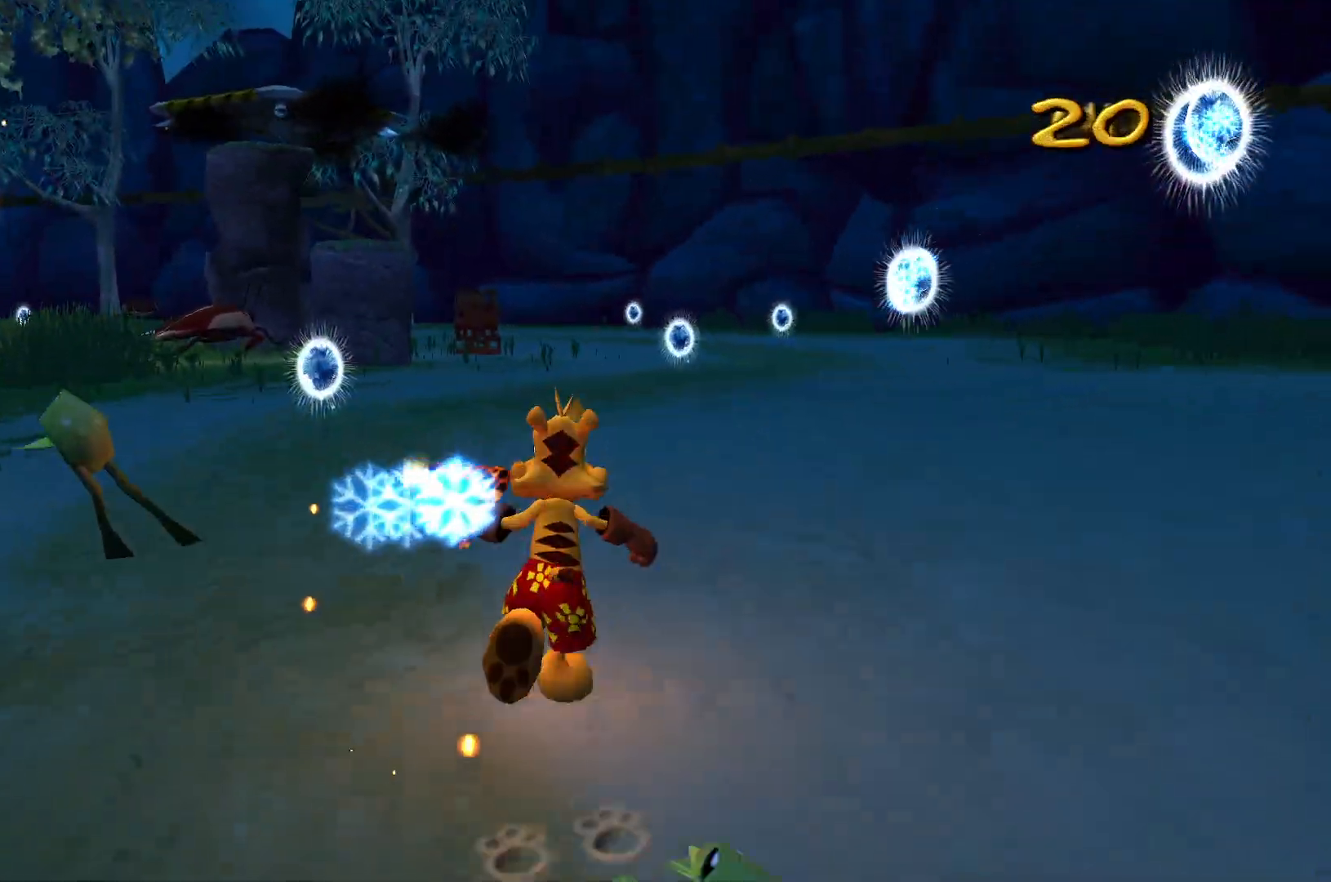
{"keys": ["w"], "events": []}
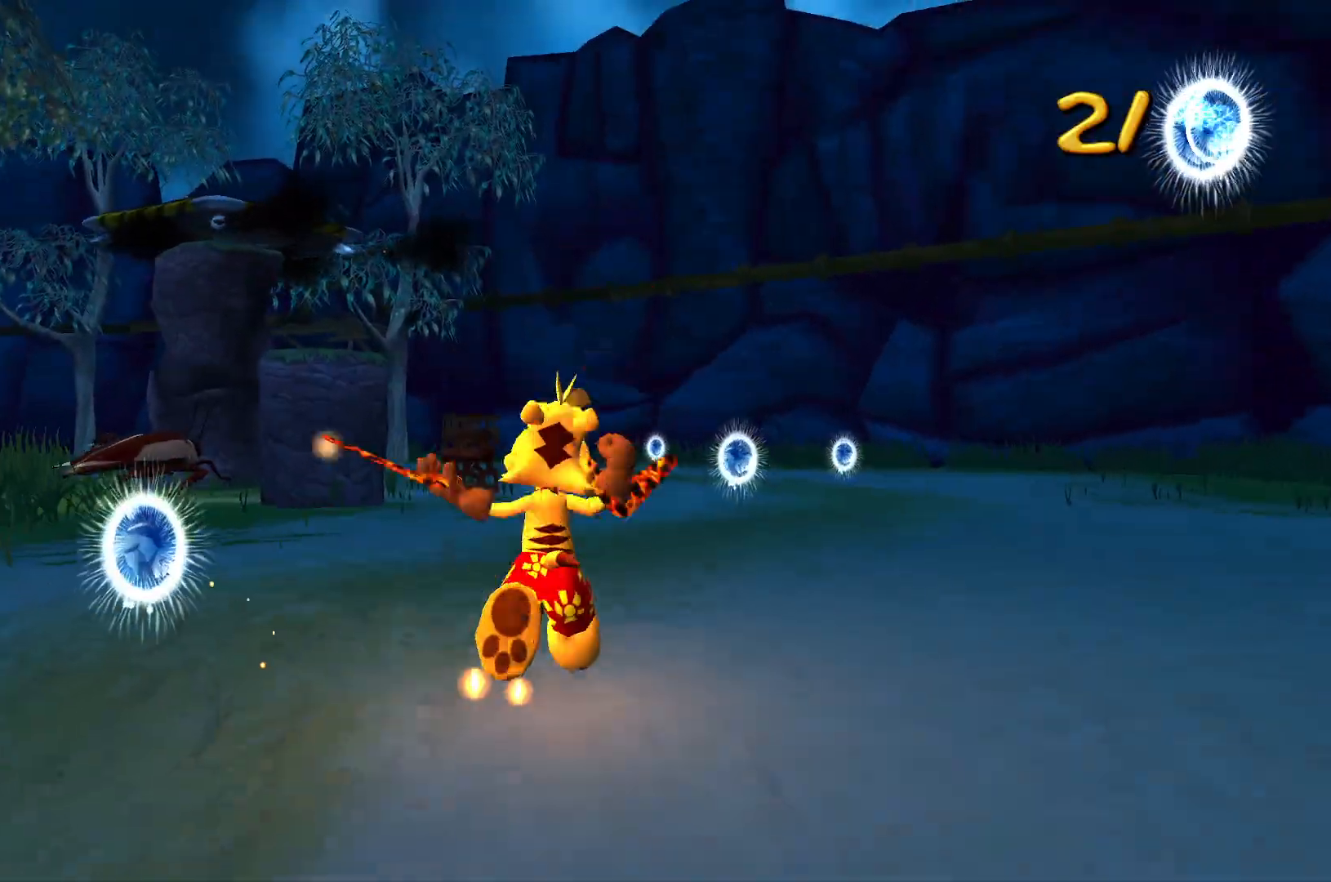
{"keys": ["a", "w"], "events": [[467, "a", "down"]]}
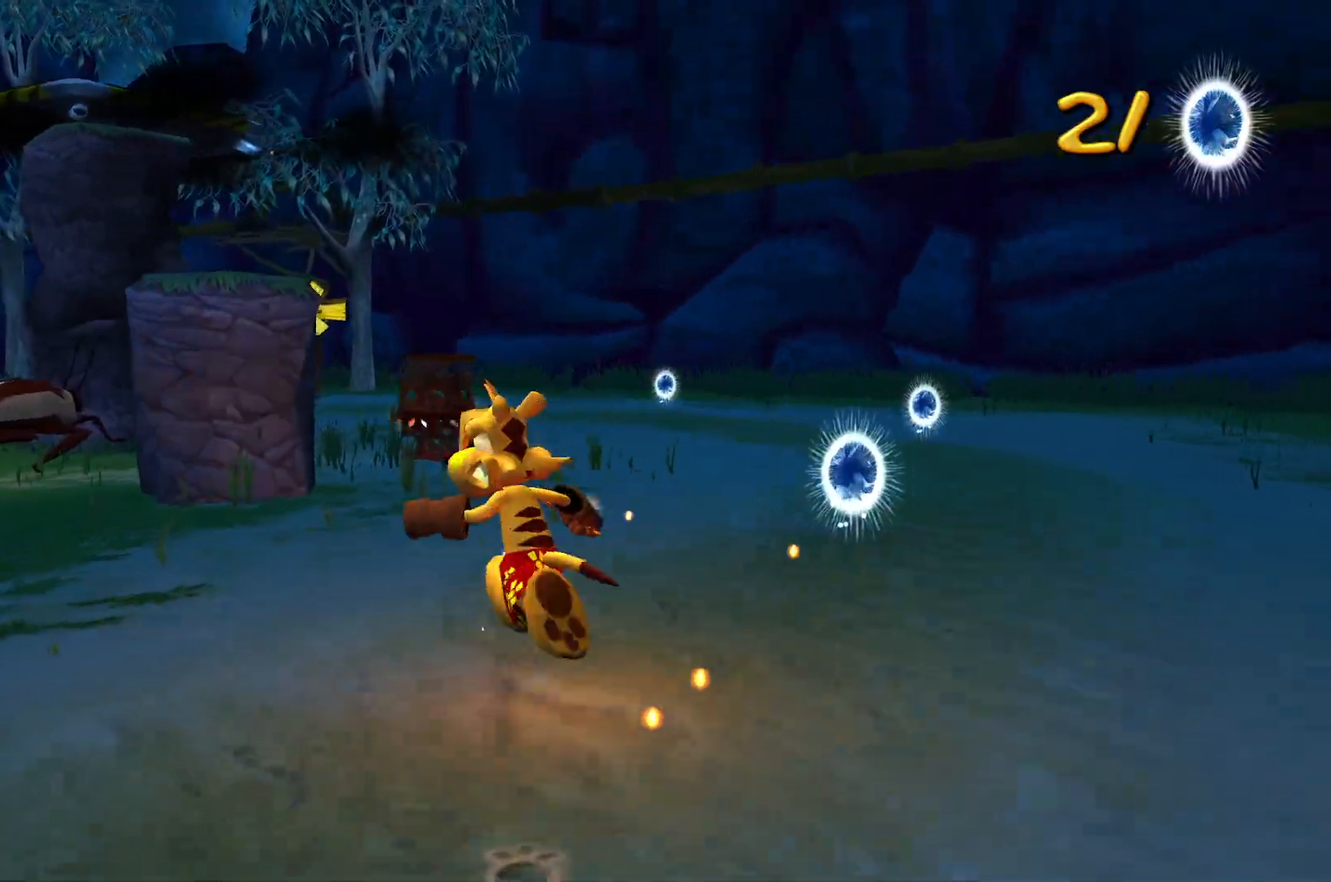
{"keys": ["a"], "events": [[267, "a", "up"], [367, "a", "down"], [500, "w", "up"]]}
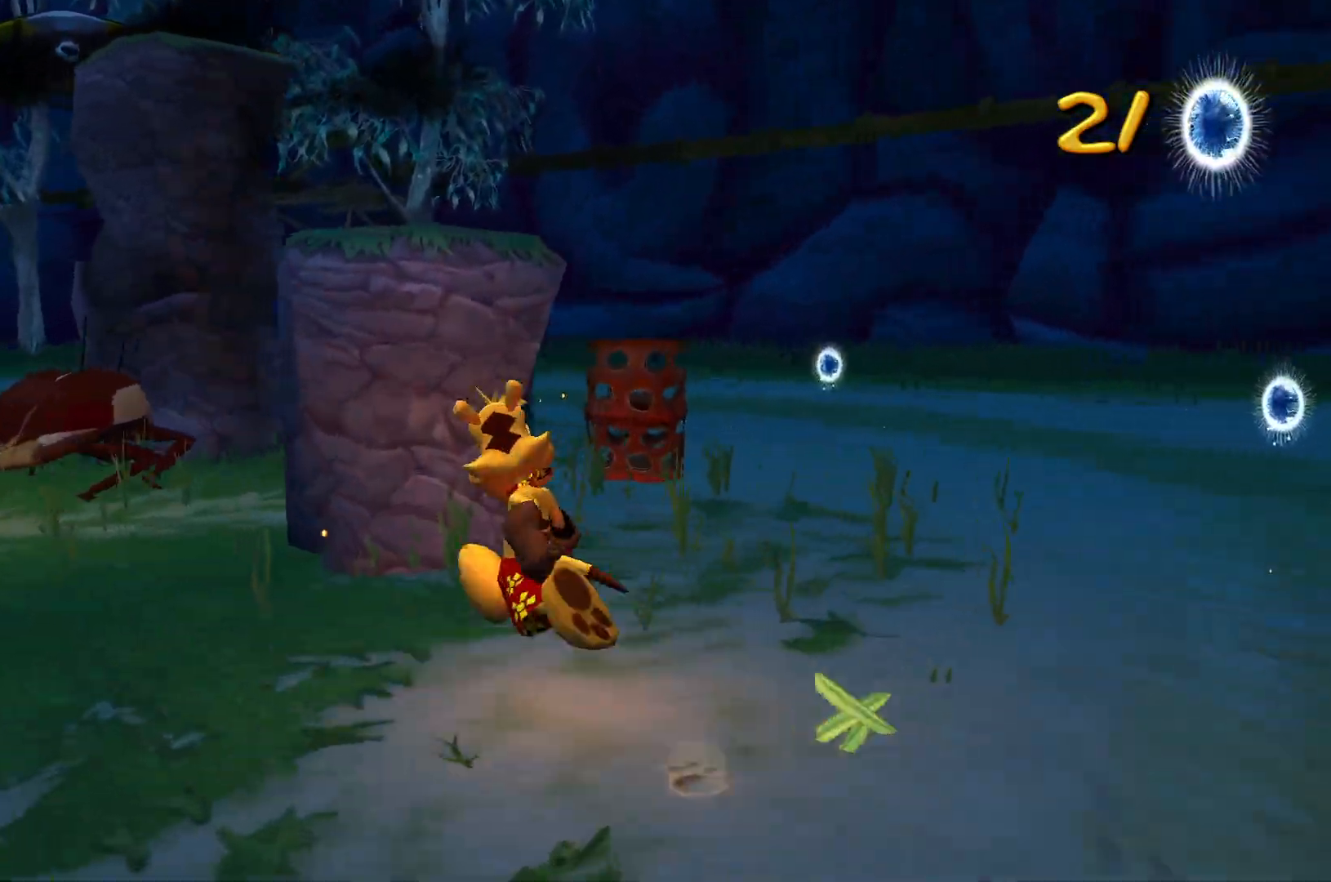
{"keys": ["w"], "events": [[50, "w", "down"], [83, "a", "up"], [117, "d", "down"], [350, "d", "up"]]}
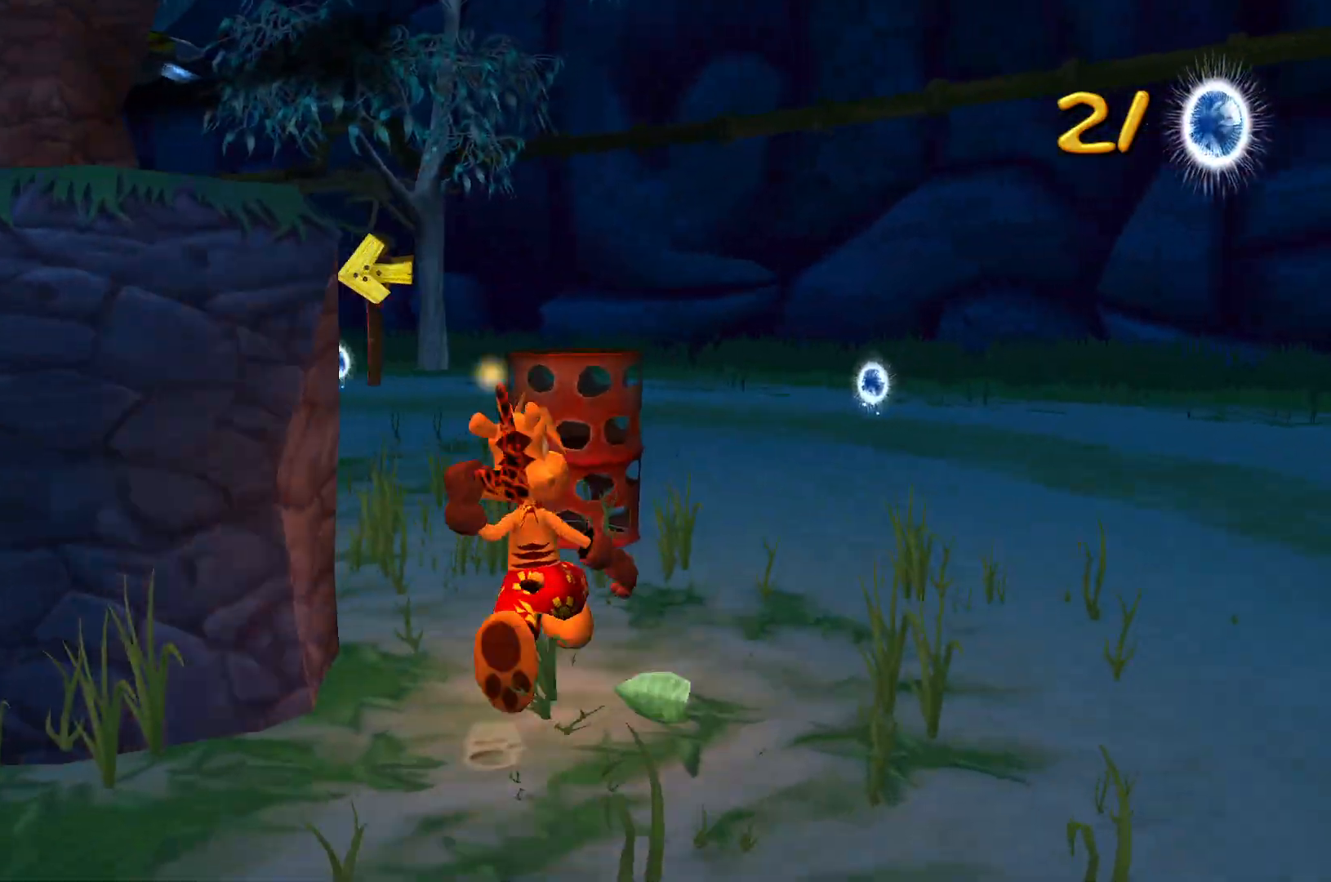
{"keys": ["space", "w"], "events": [[400, "space", "down"]]}
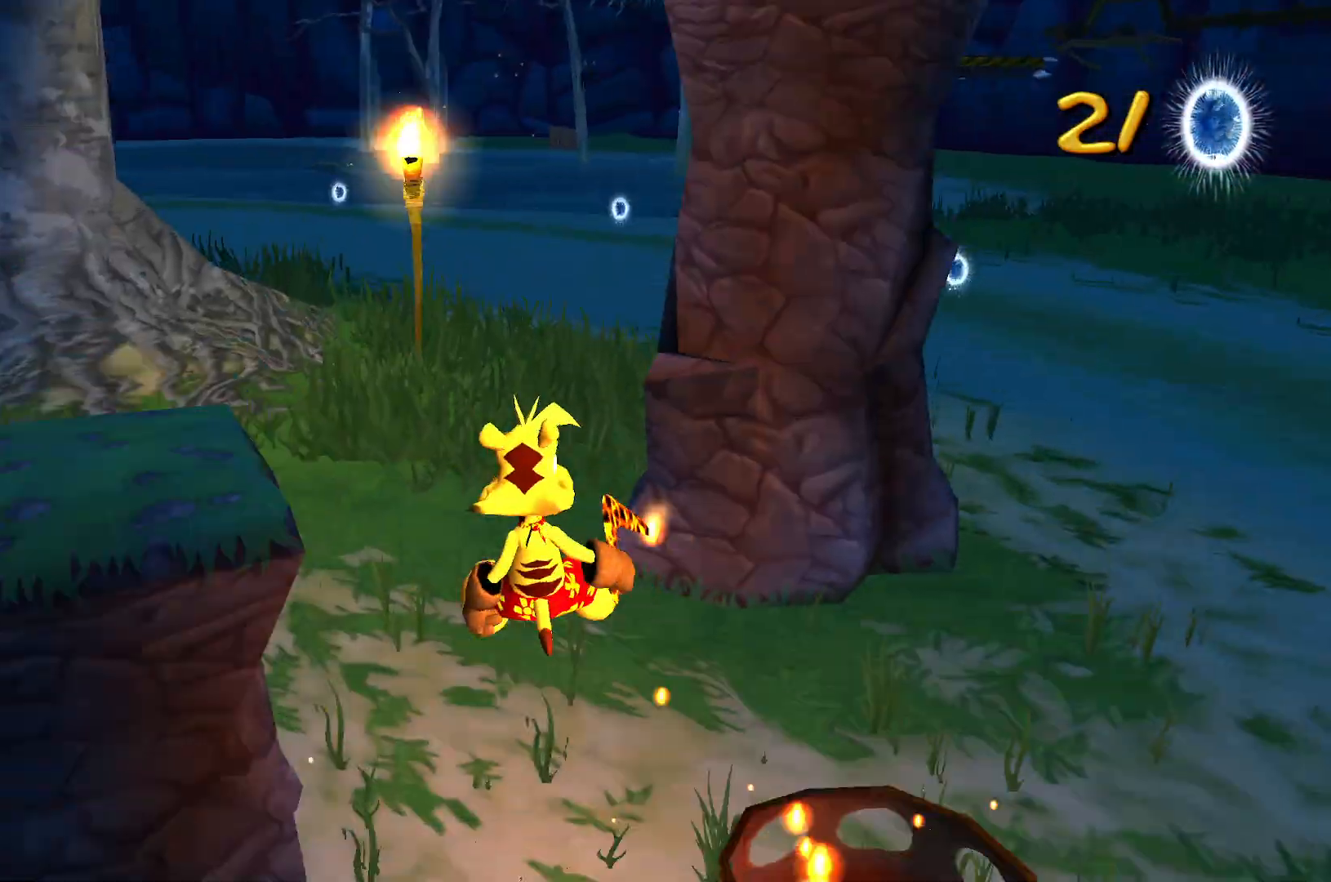
{"keys": ["w"], "events": [[33, "space", "up"]]}
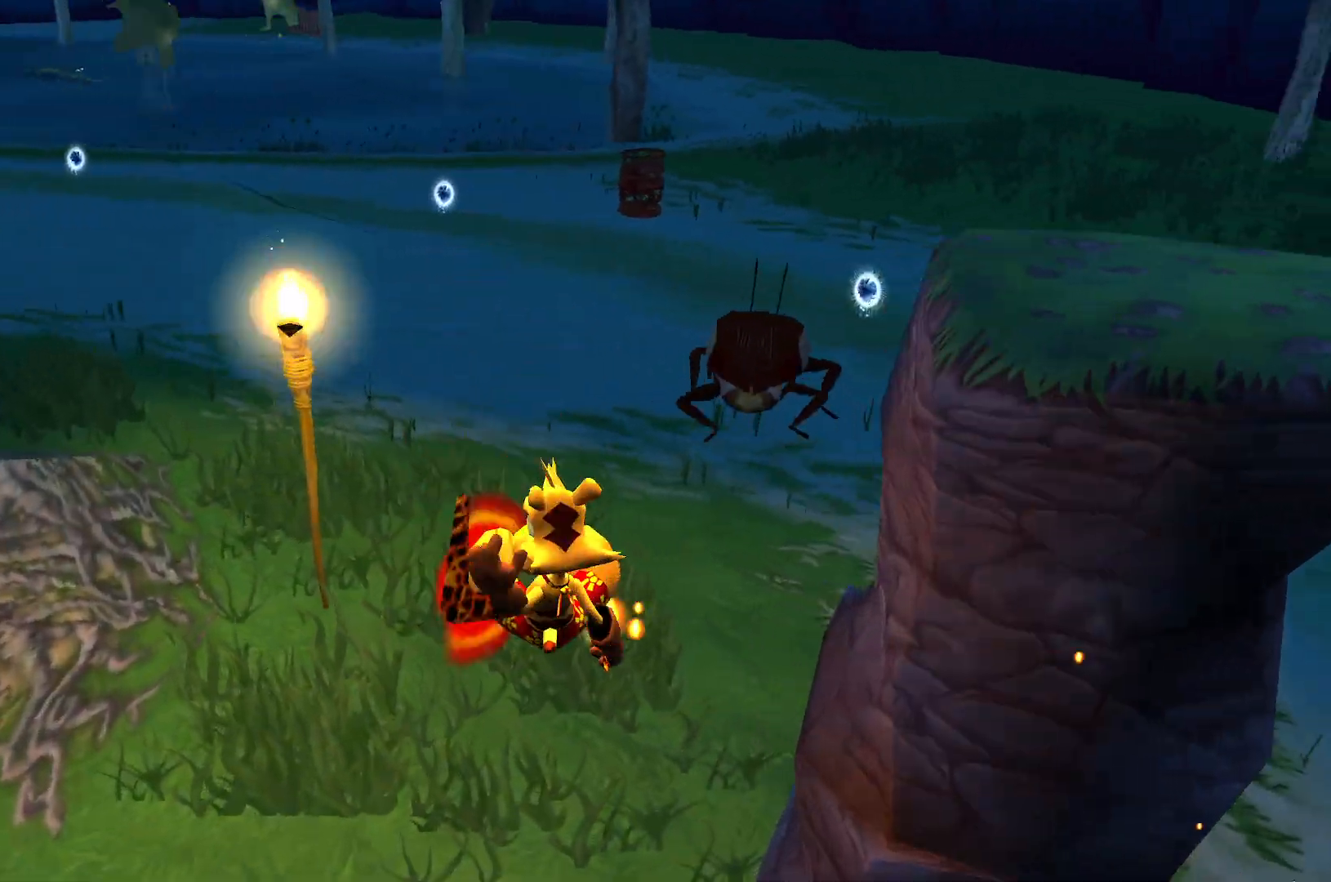
{"keys": ["w"], "events": []}
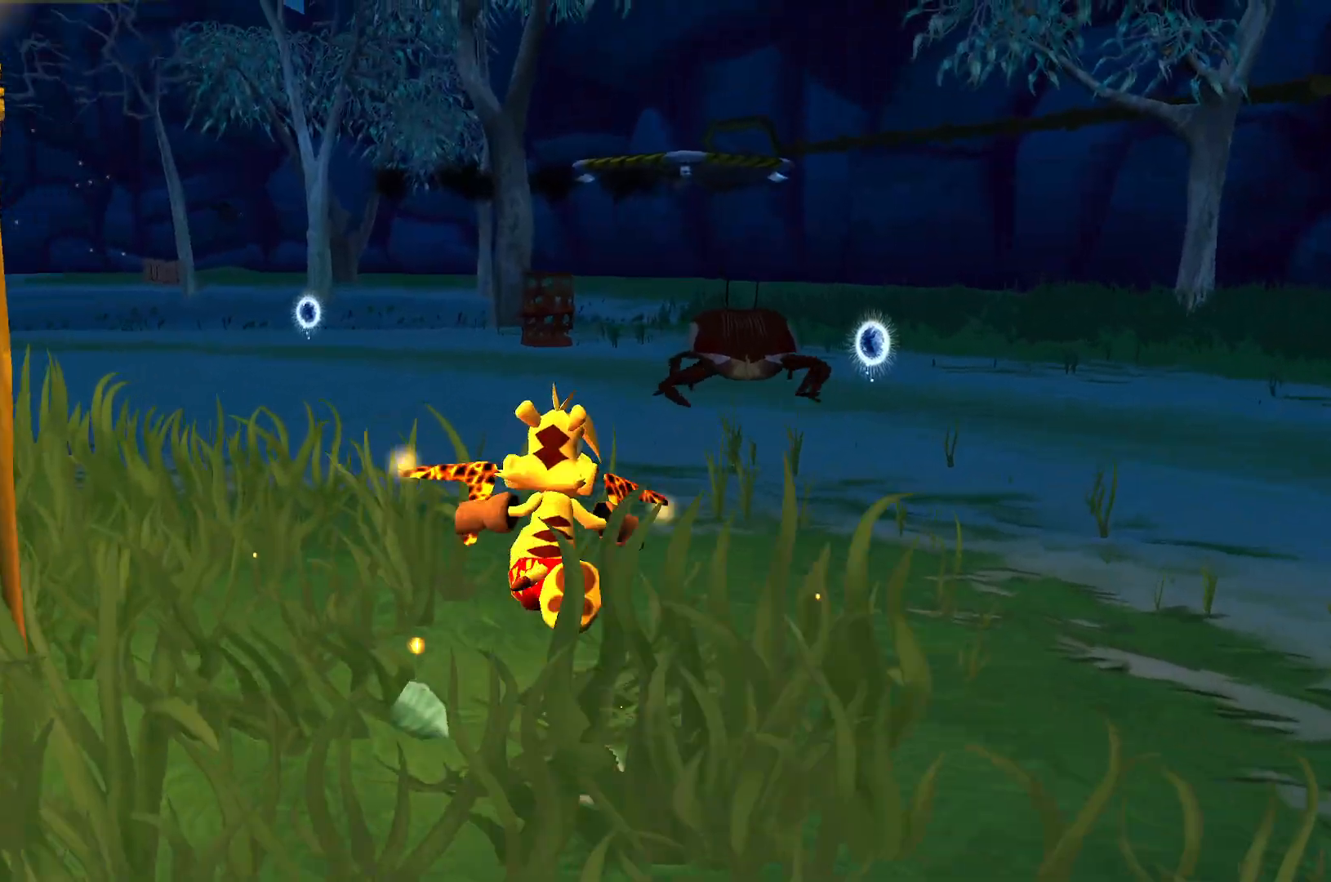
{"keys": ["w"], "events": []}
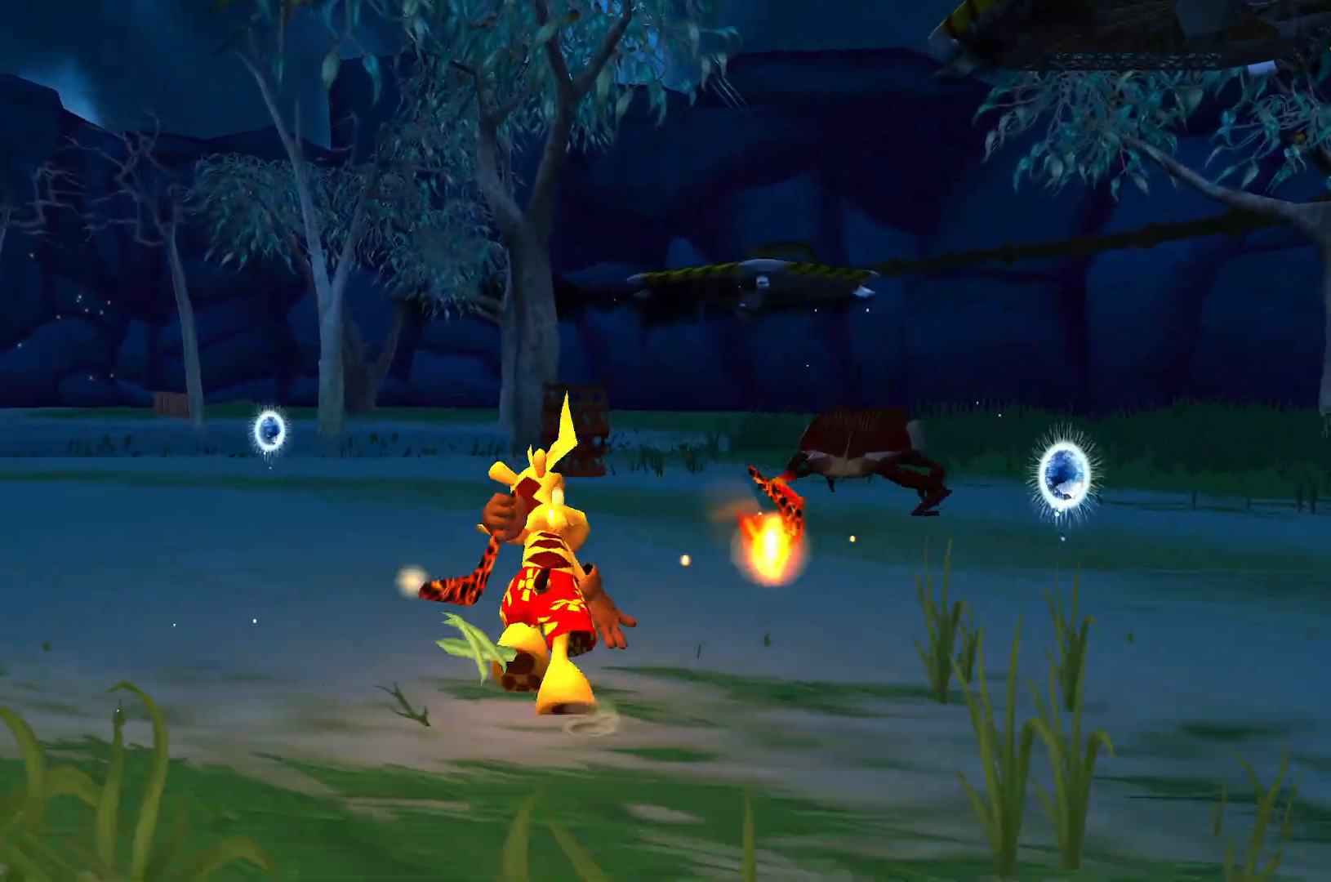
{"keys": ["a", "w"], "events": [[450, "a", "down"]]}
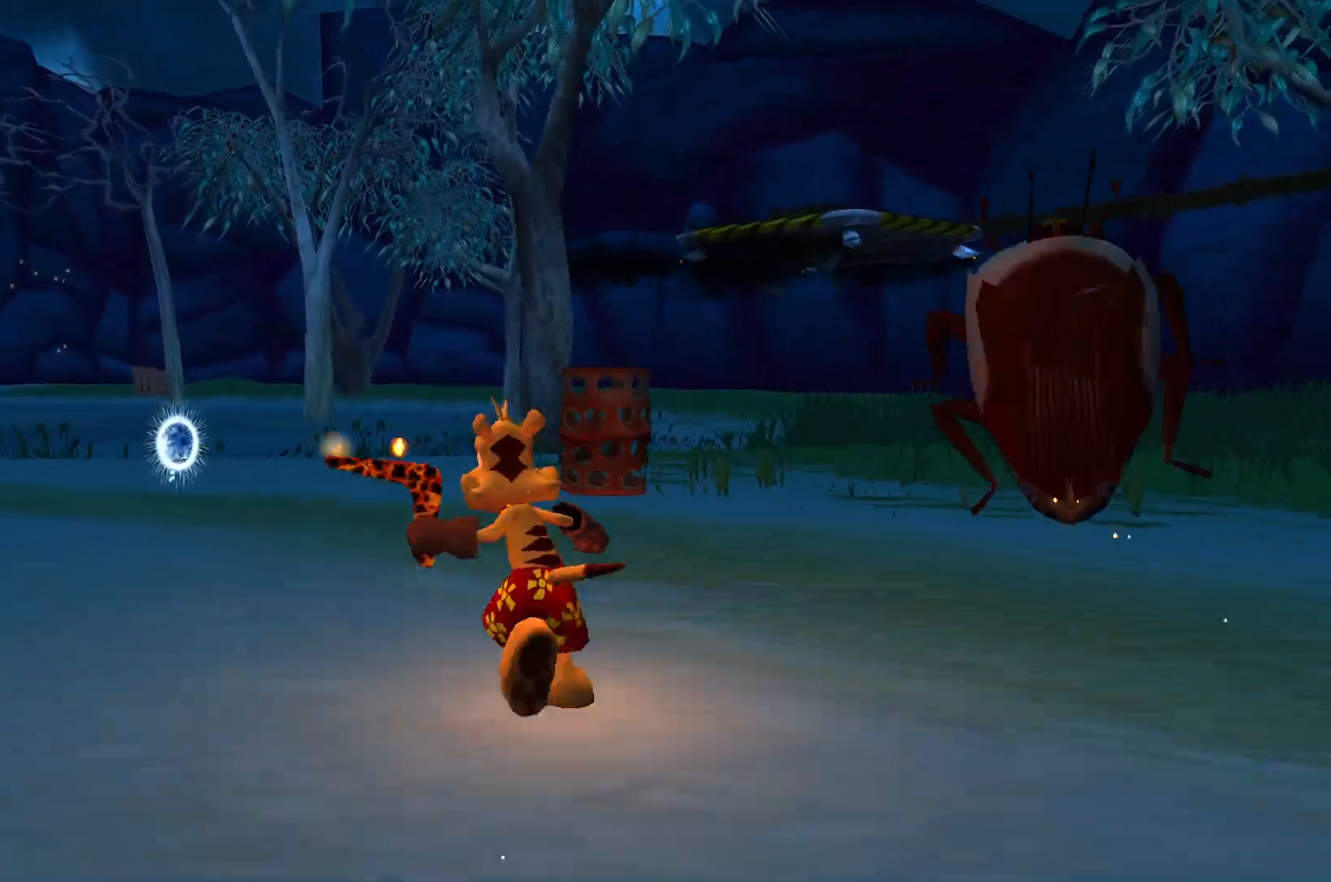
{"keys": ["a", "w"], "events": []}
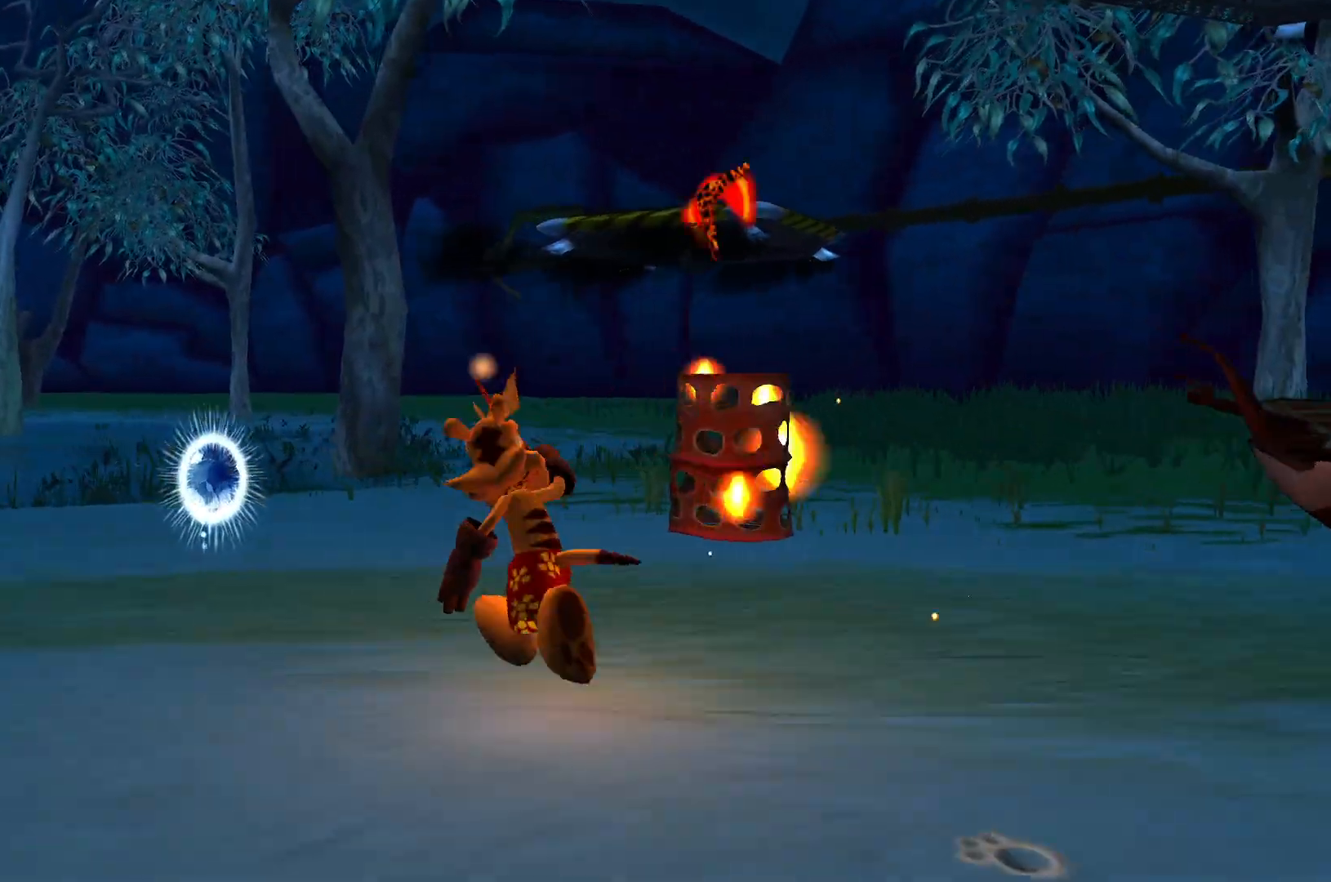
{"keys": ["w"], "events": [[283, "space", "down"], [333, "a", "up"], [433, "space", "up"]]}
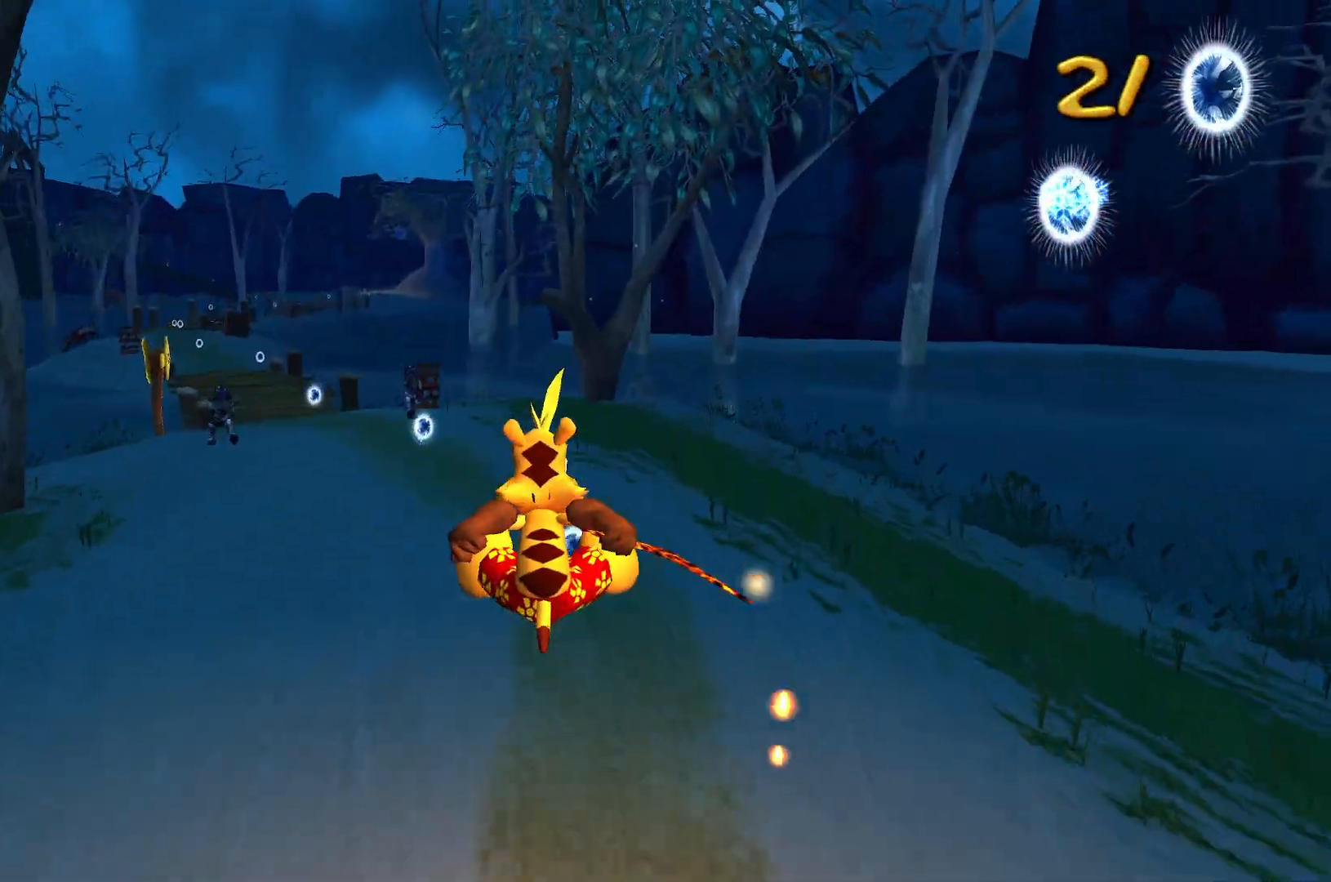
{"keys": ["w"], "events": []}
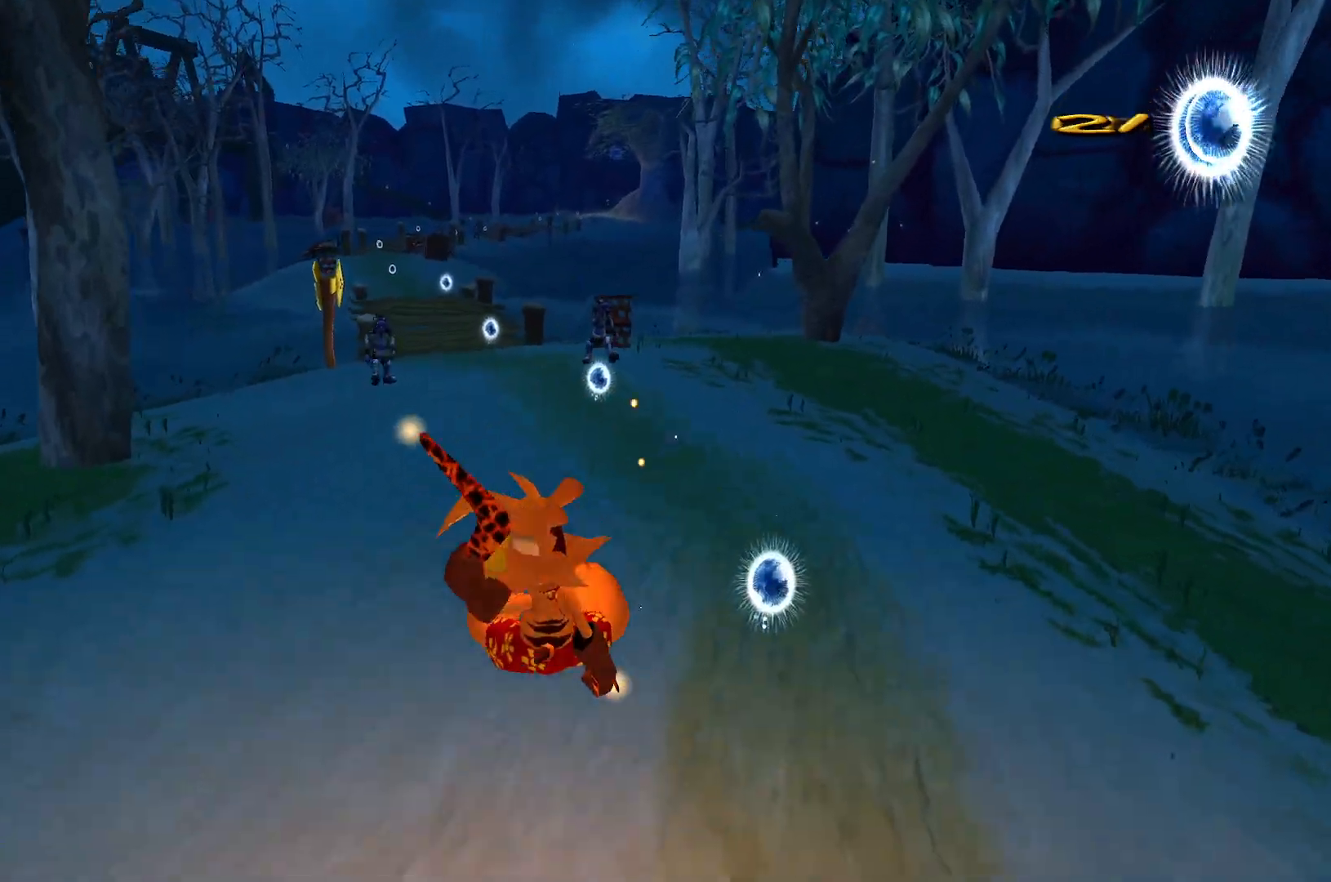
{"keys": ["w"], "events": []}
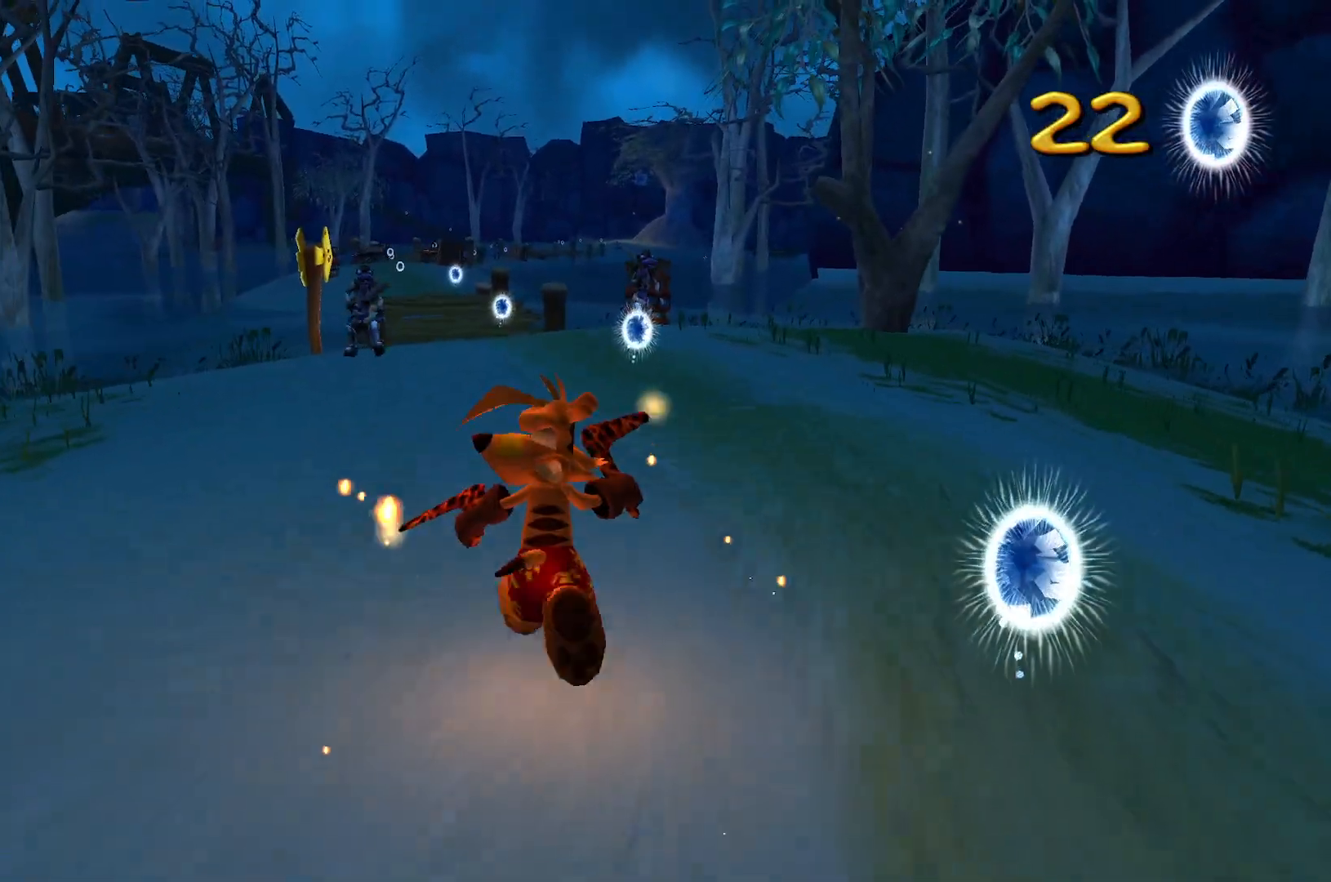
{"keys": ["w"], "events": []}
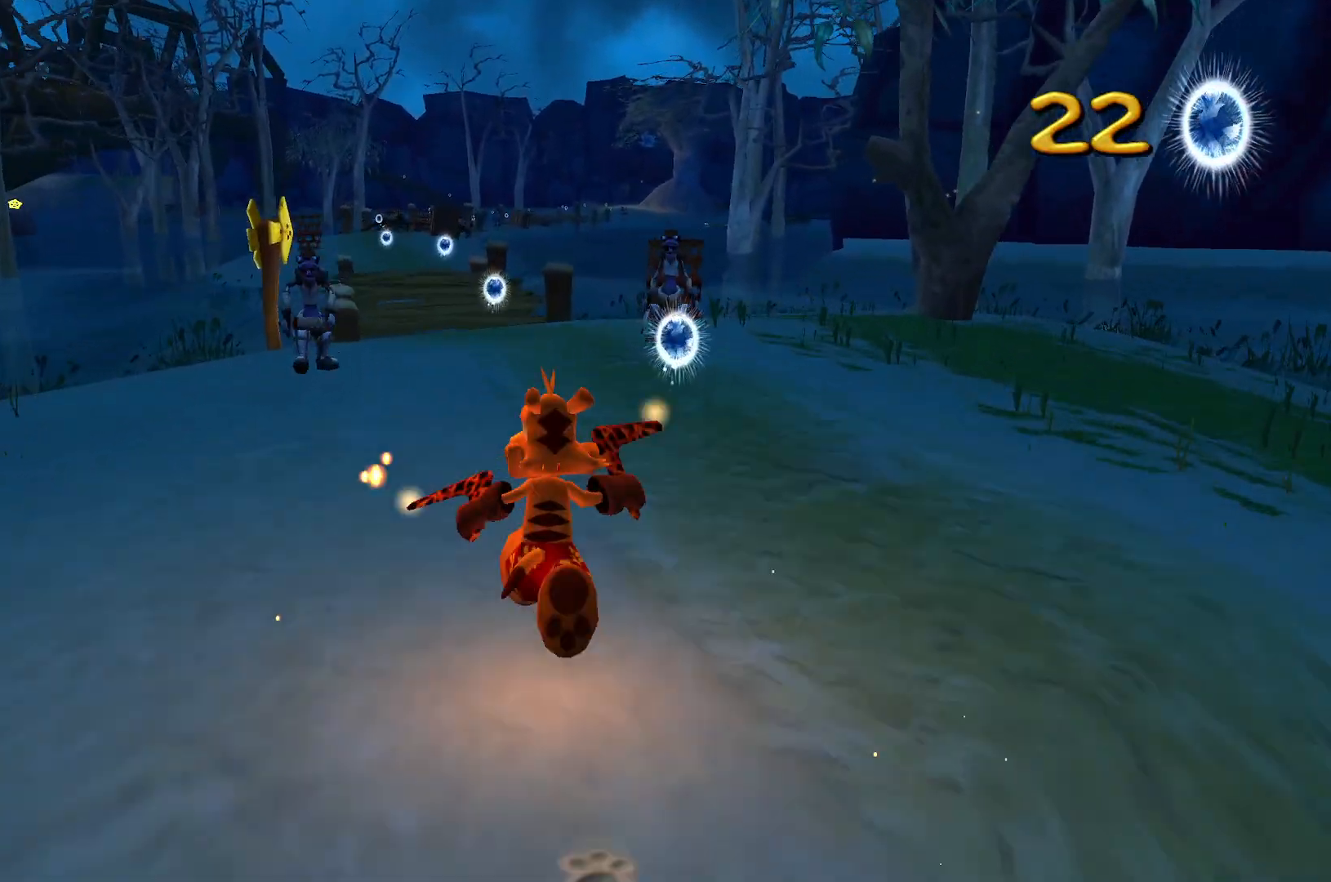
{"keys": ["w"], "events": []}
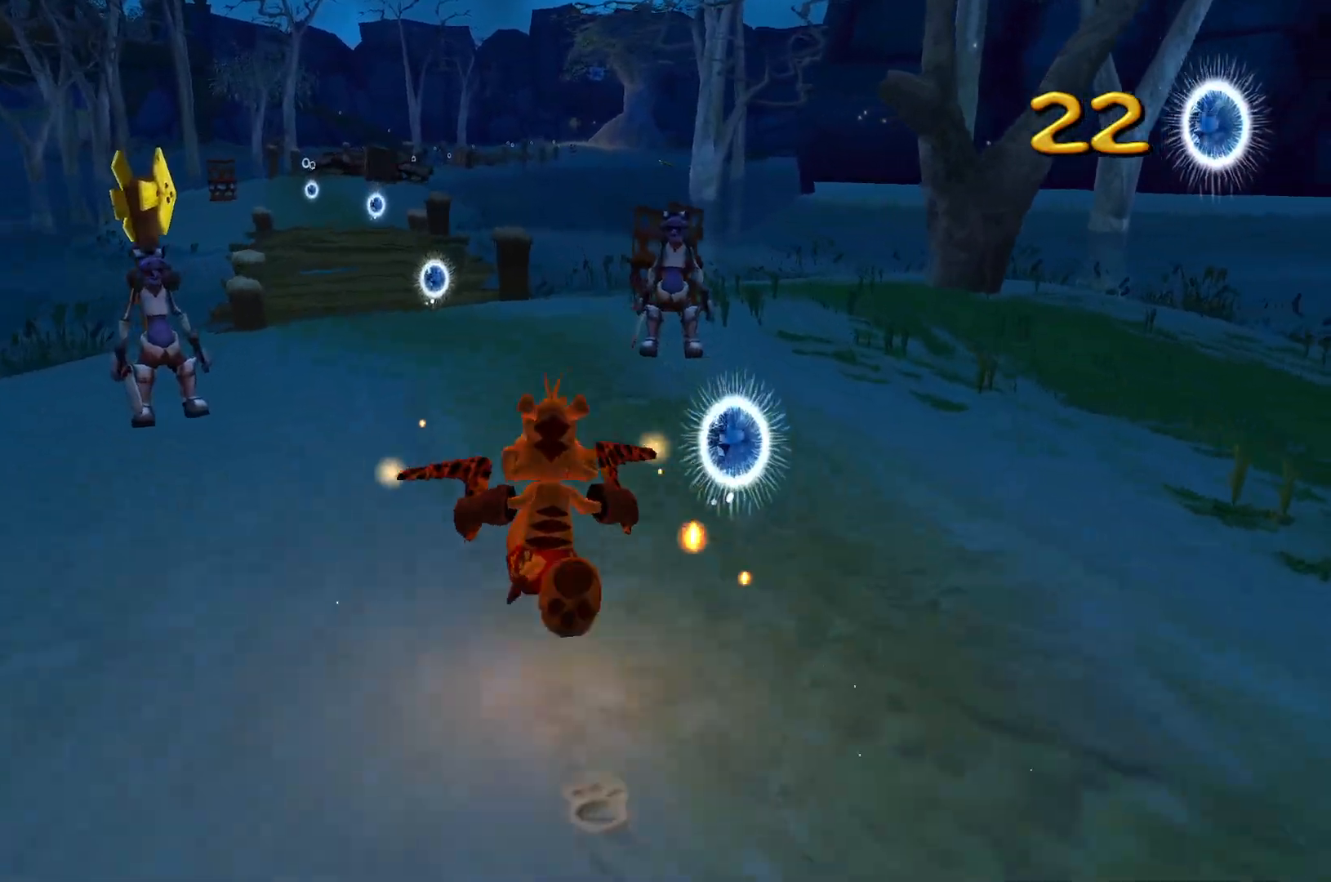
{"keys": ["a", "w"], "events": [[217, "a", "down"]]}
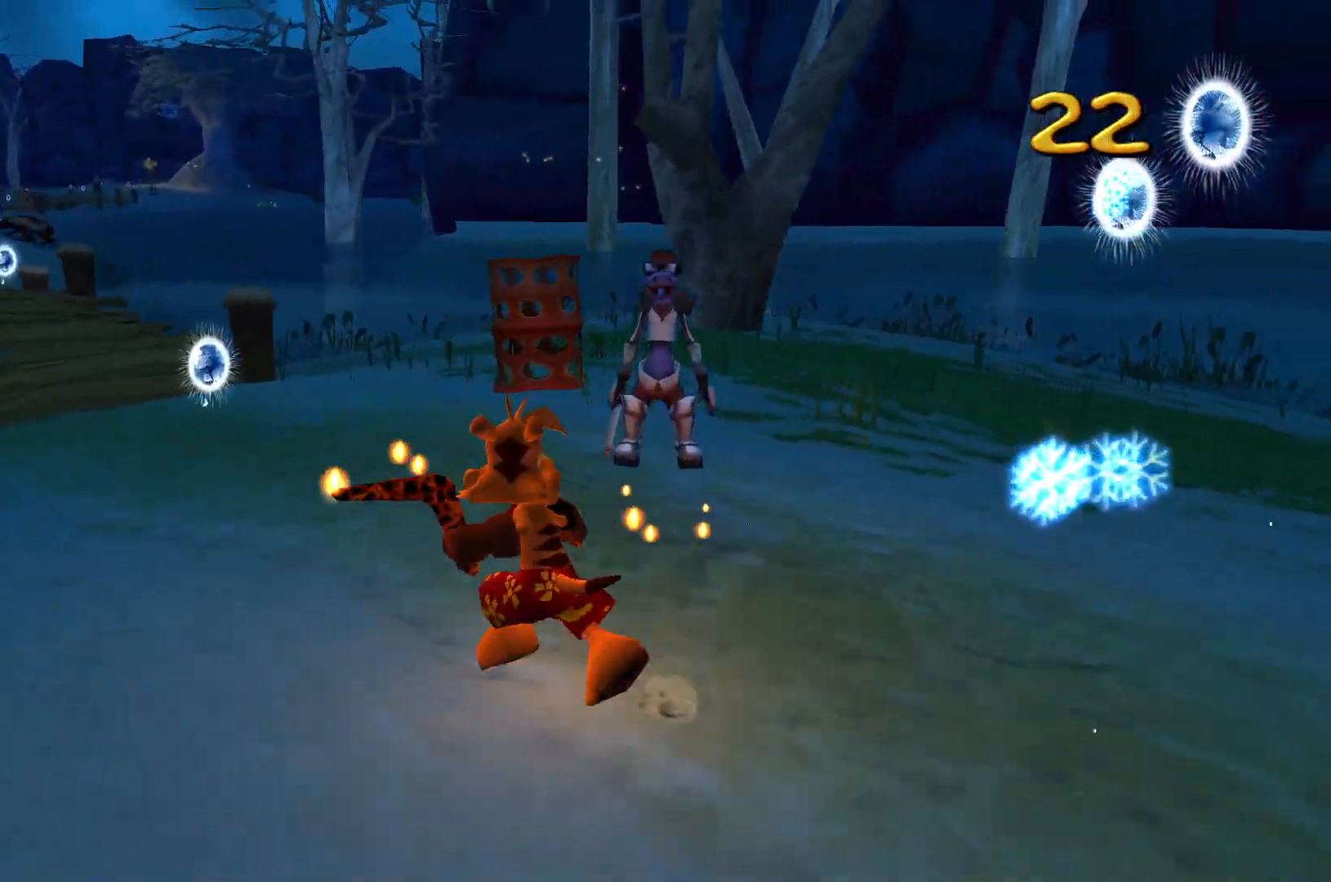
{"keys": ["a", "w"], "events": []}
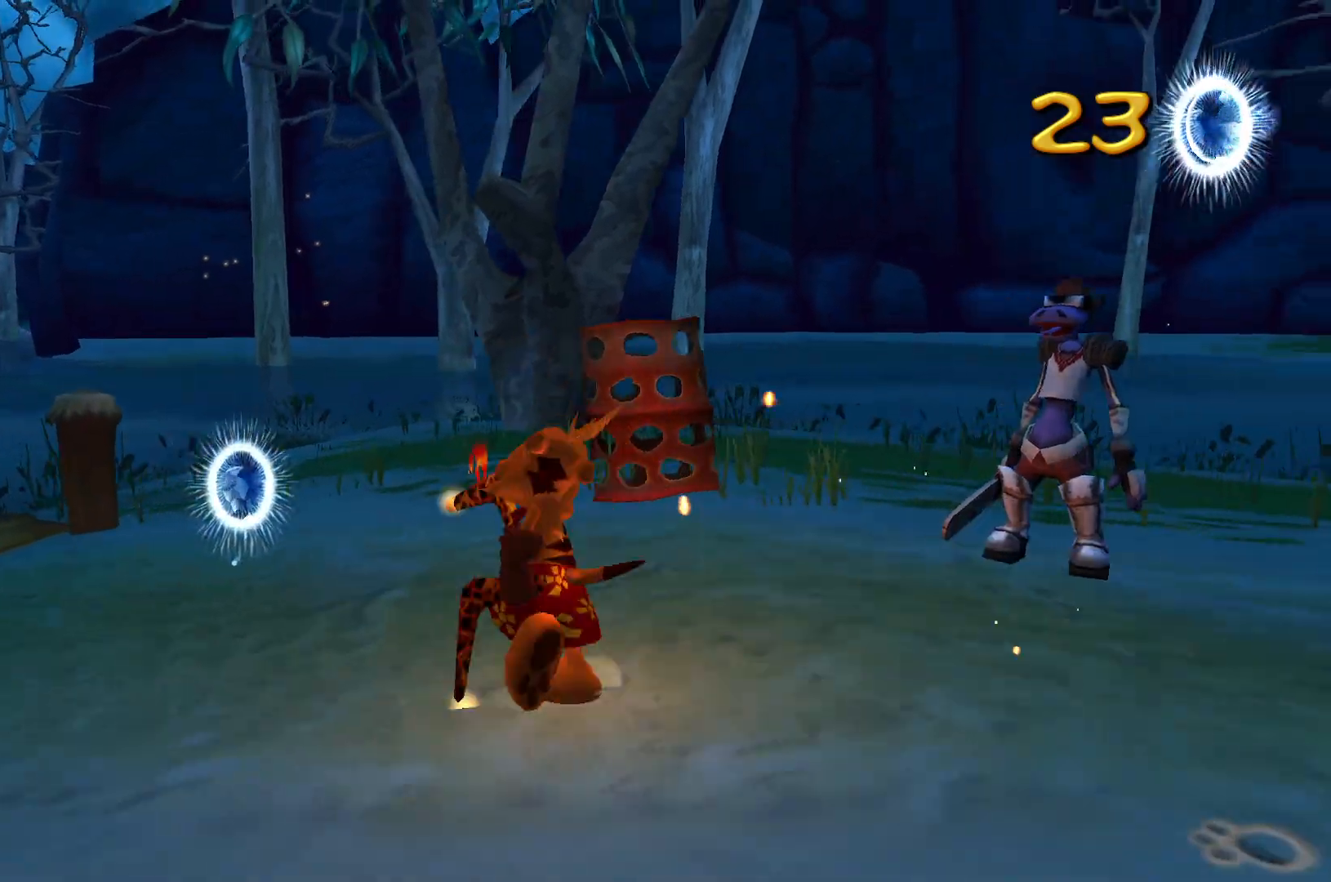
{"keys": ["w"], "events": [[350, "a", "up"], [350, "space", "down"], [500, "space", "up"]]}
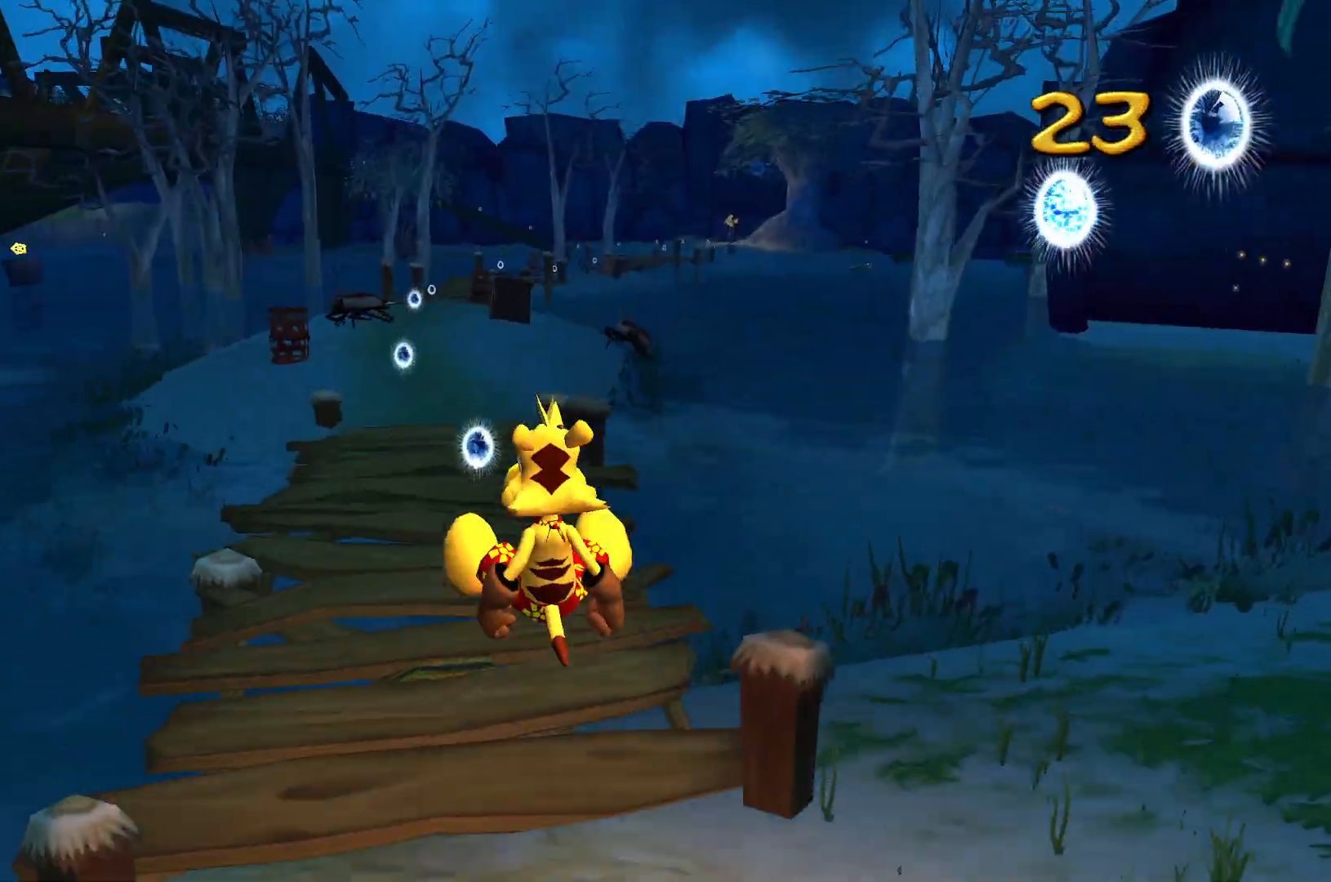
{"keys": ["w"], "events": [[67, "ctrl", "down"], [133, "ctrl", "up"]]}
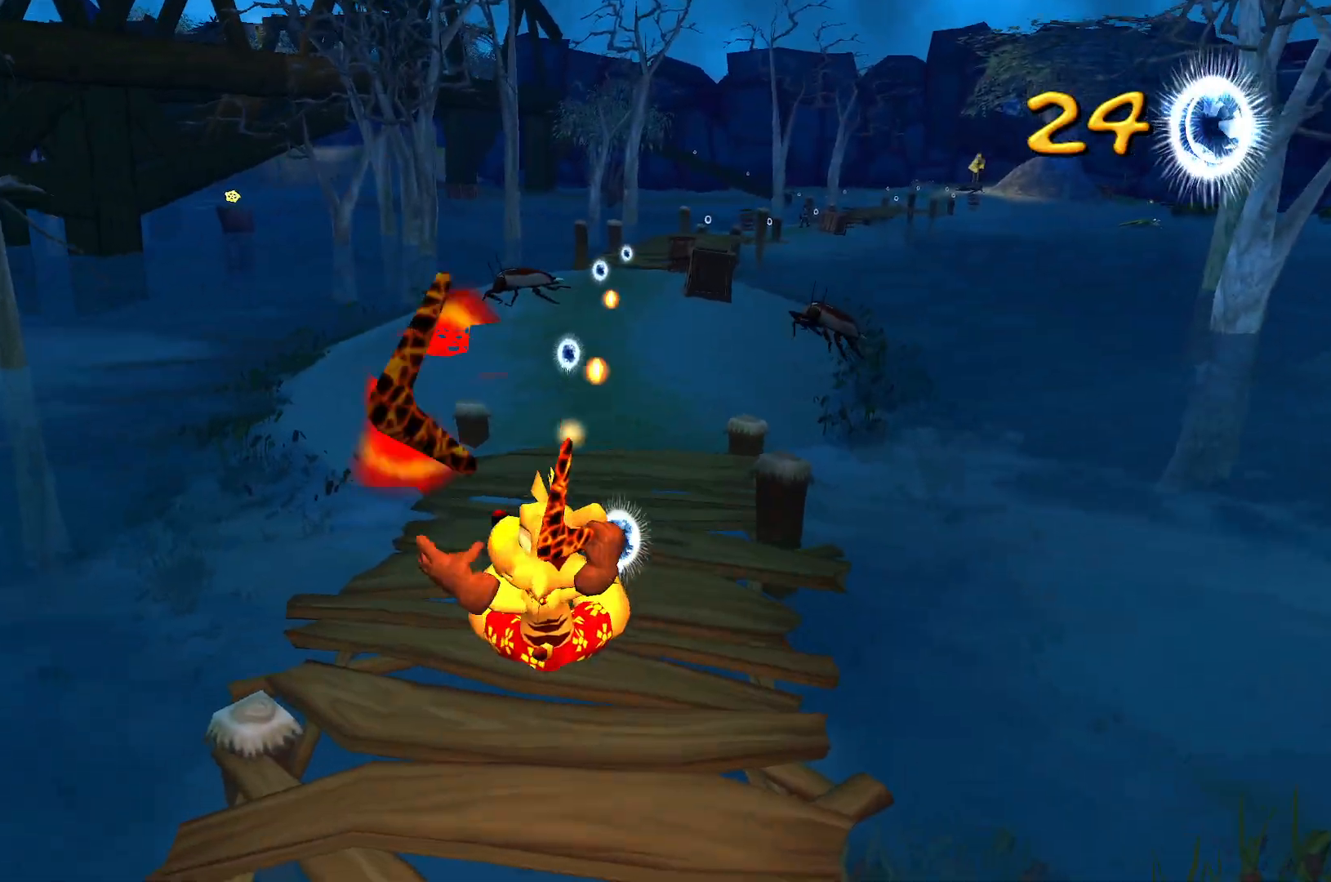
{"keys": ["w"], "events": []}
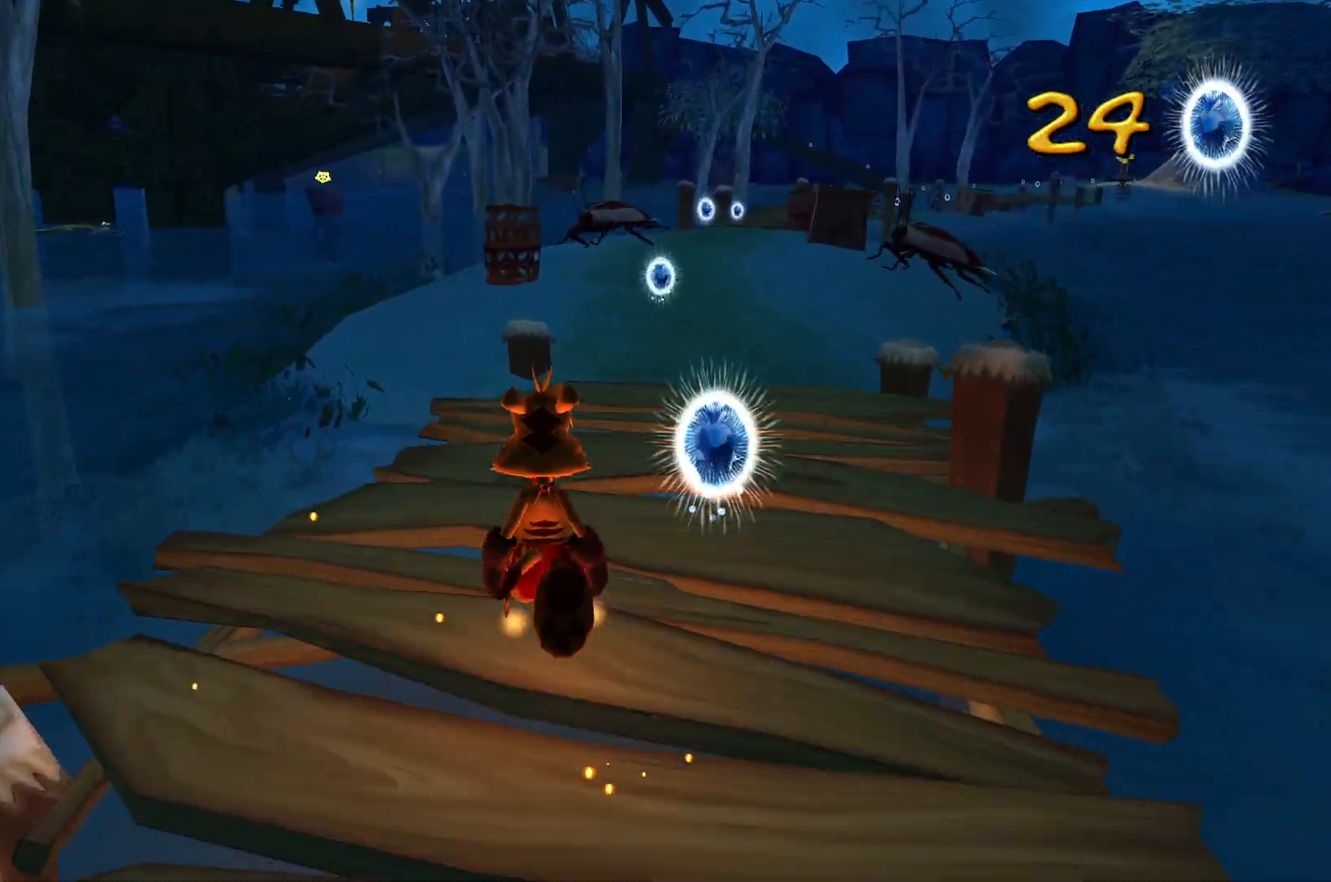
{"keys": ["w"], "events": [[183, "space", "down"], [333, "space", "up"]]}
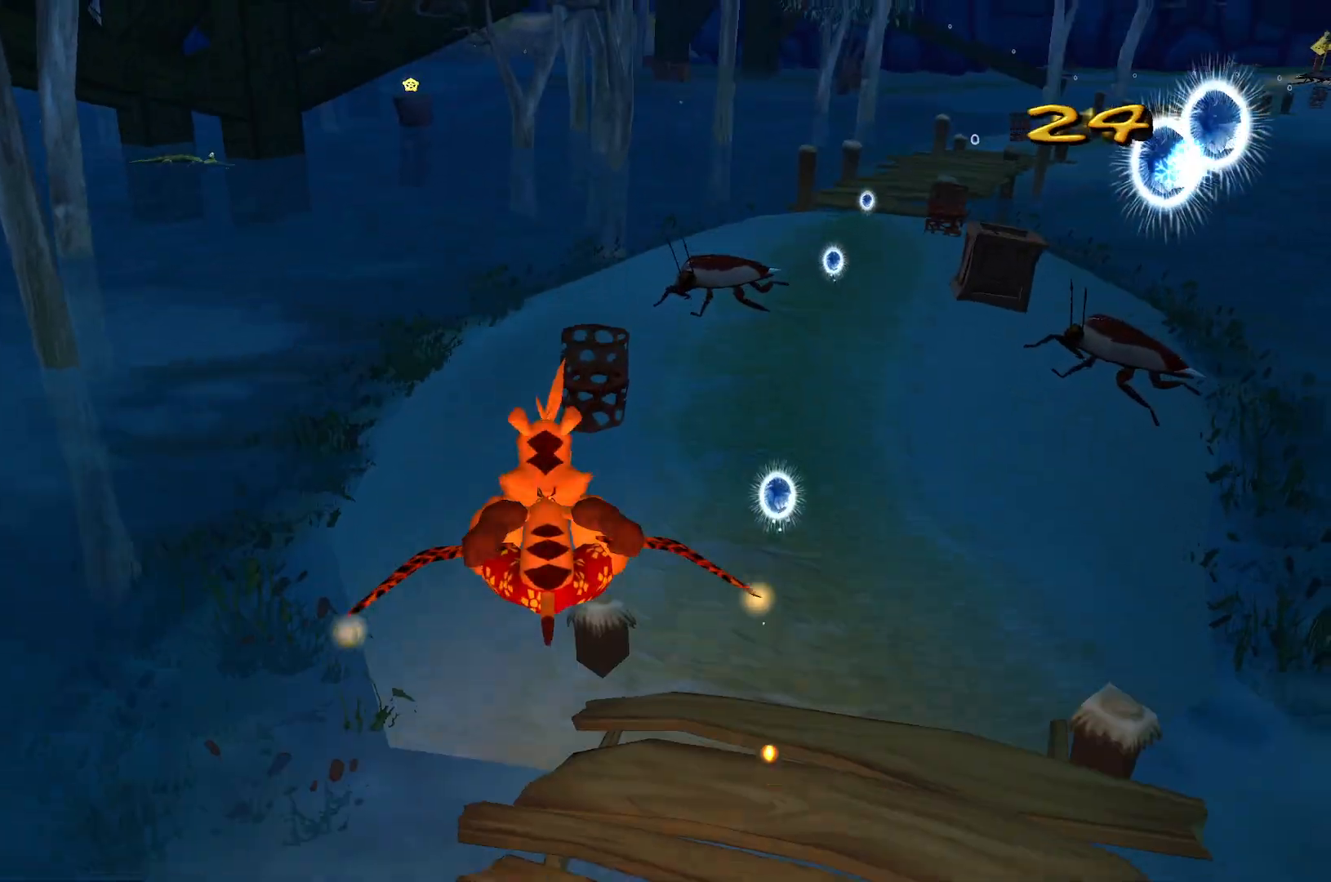
{"keys": ["w"], "events": [[33, "d", "down"], [333, "d", "up"]]}